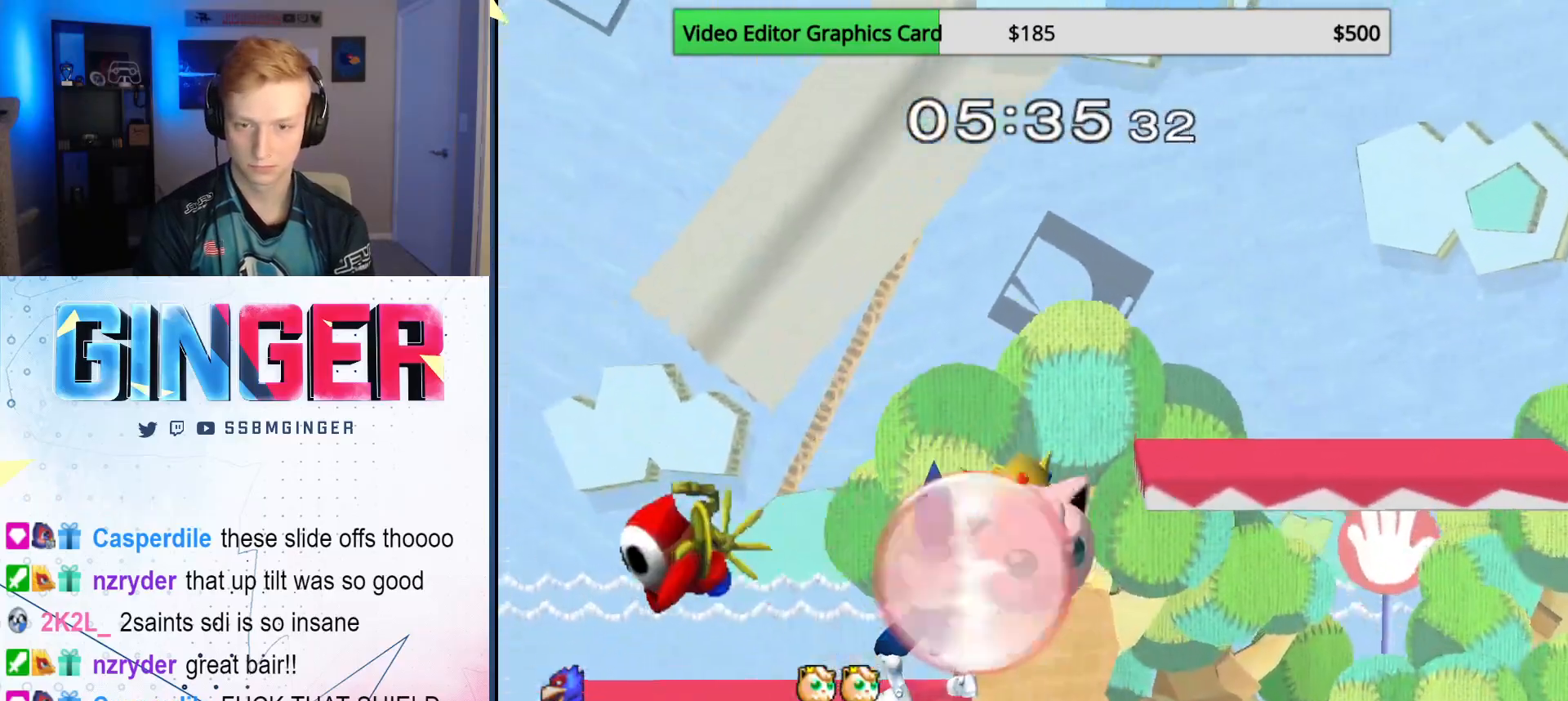
Gameplay with a controller (Nintendo layout); each line is a JSON object with the inputs held at the frame after it. "events" lists button and stick changes between this image and that frame as [ms after this image, input, new state], when the widget could be followed in between. Not read: L3 R3.
{"buttons": [], "left_stick": "center", "right_stick": "center", "events": [[317, "X", "down"], [367, "R1", "up"], [367, "X", "up"], [417, "left_stick", "center"]]}
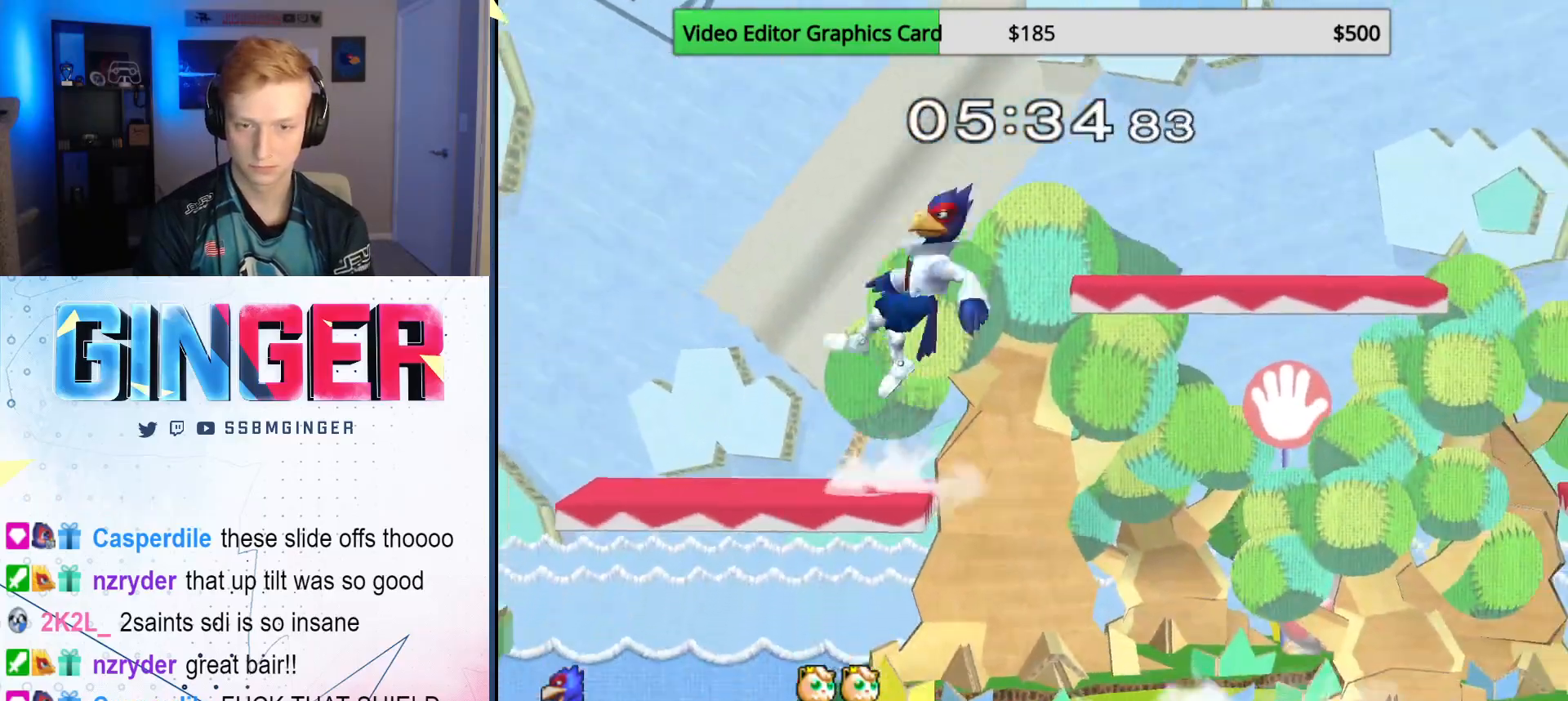
{"buttons": ["X"], "left_stick": "right", "right_stick": "center", "events": [[17, "left_stick", "right"], [117, "left_stick", "center"], [150, "B", "down"], [200, "left_stick", "down-right"], [267, "B", "up"], [367, "left_stick", "center"], [450, "left_stick", "right"], [500, "X", "down"]]}
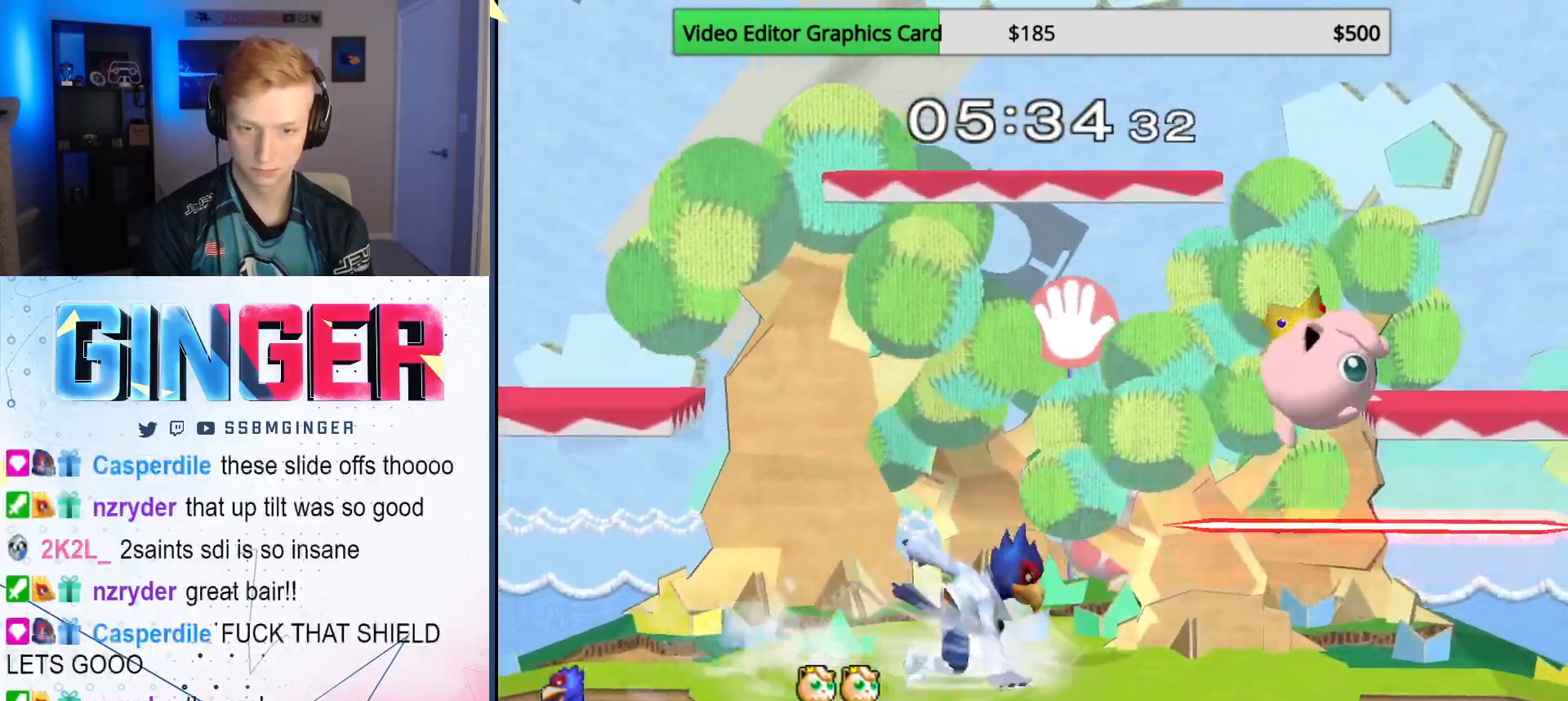
{"buttons": [], "left_stick": "left", "right_stick": "center", "events": [[67, "left_stick", "left"], [100, "A", "down"], [117, "X", "up"], [167, "left_stick", "right"], [267, "left_stick", "left"], [317, "A", "up"]]}
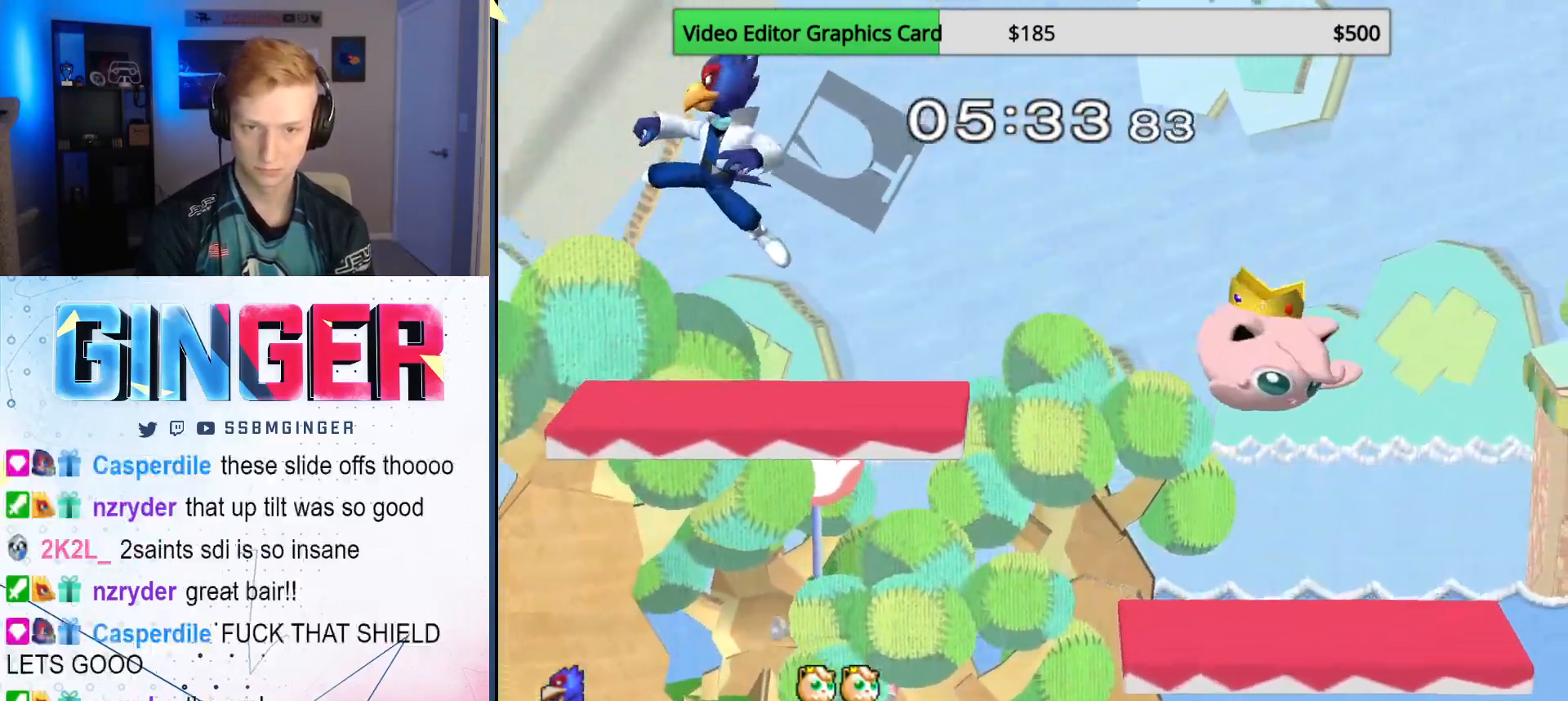
{"buttons": ["B"], "left_stick": "center", "right_stick": "center", "events": [[17, "left_stick", "down"], [117, "left_stick", "center"], [183, "left_stick", "left"], [383, "left_stick", "center"], [450, "B", "down"]]}
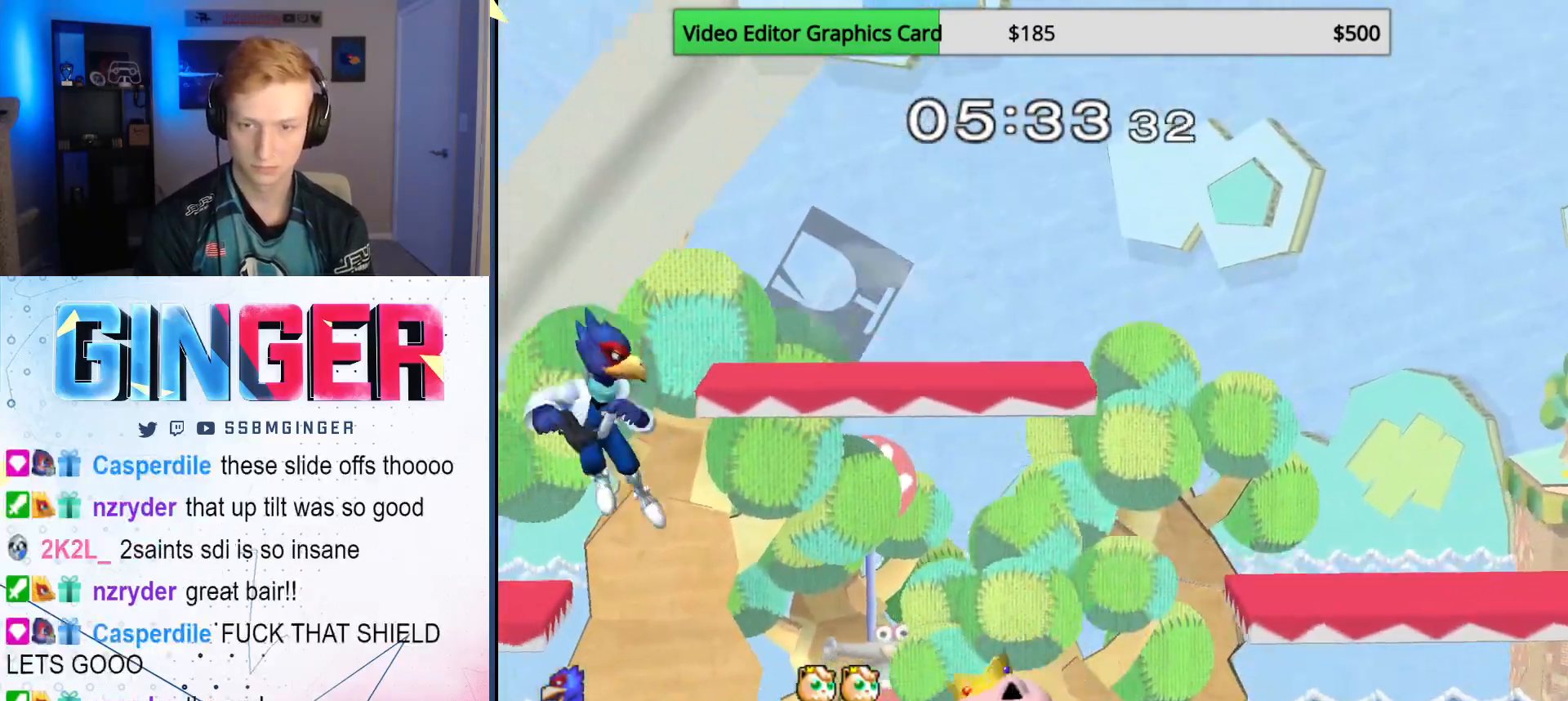
{"buttons": ["A"], "left_stick": "down", "right_stick": "center", "events": [[83, "B", "up"], [83, "left_stick", "down"], [200, "left_stick", "center"], [267, "left_stick", "right"], [317, "X", "down"], [367, "X", "up"], [433, "left_stick", "down"], [450, "A", "down"]]}
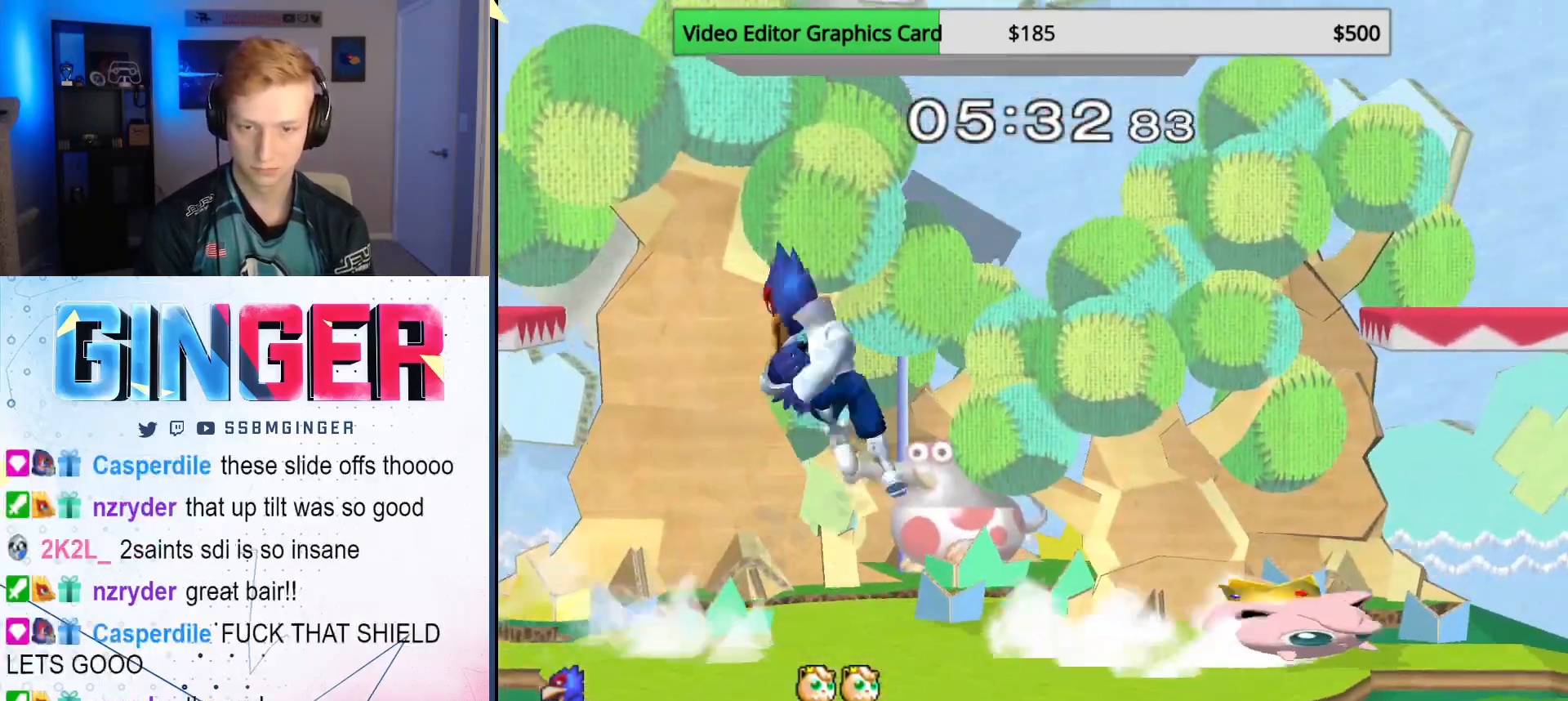
{"buttons": ["R1"], "left_stick": "left", "right_stick": "left", "events": [[83, "A", "up"], [117, "left_stick", "up-right"], [233, "left_stick", "down"], [250, "R1", "down"], [400, "left_stick", "left"], [483, "right_stick", "left"]]}
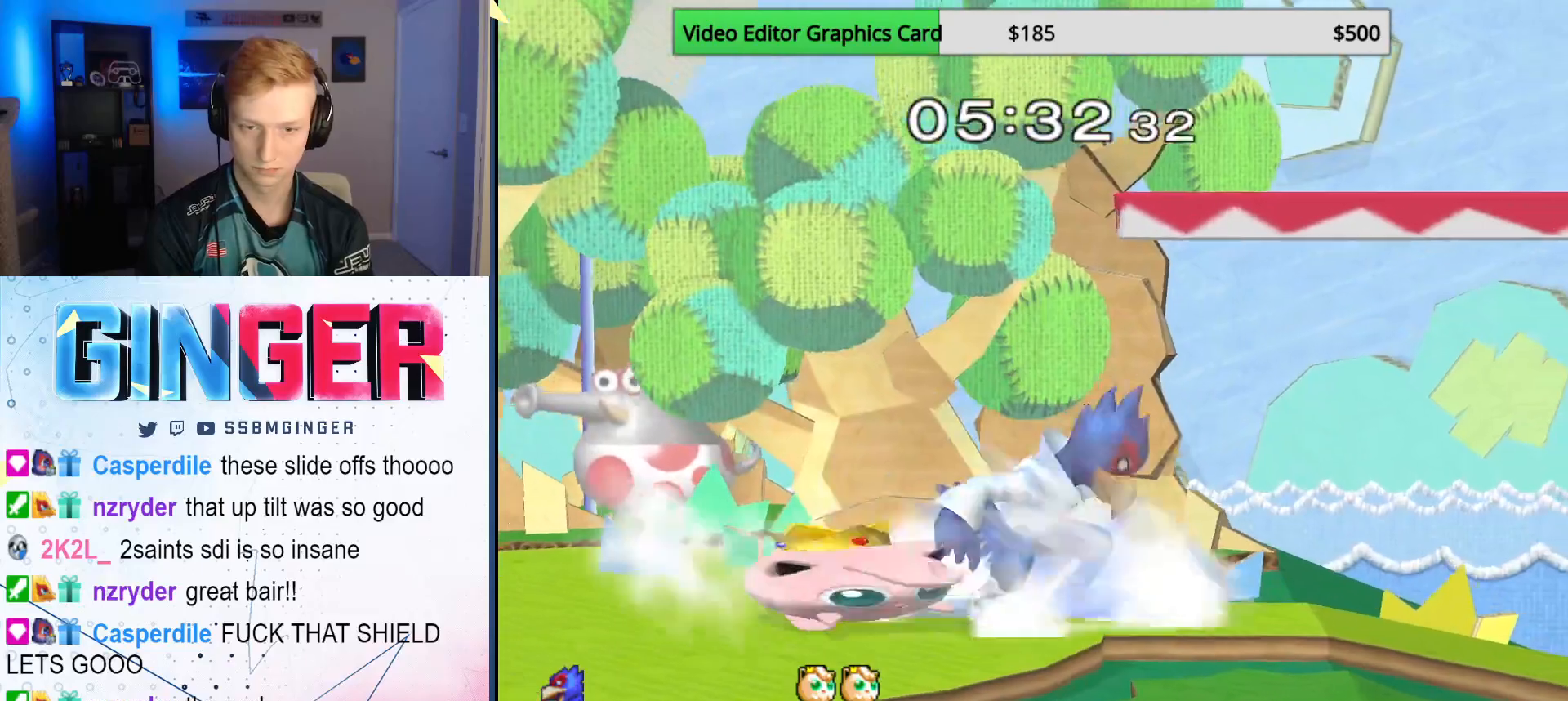
{"buttons": ["A"], "left_stick": "center", "right_stick": "center", "events": [[317, "R1", "up"], [333, "left_stick", "center"], [333, "right_stick", "center"], [483, "A", "down"]]}
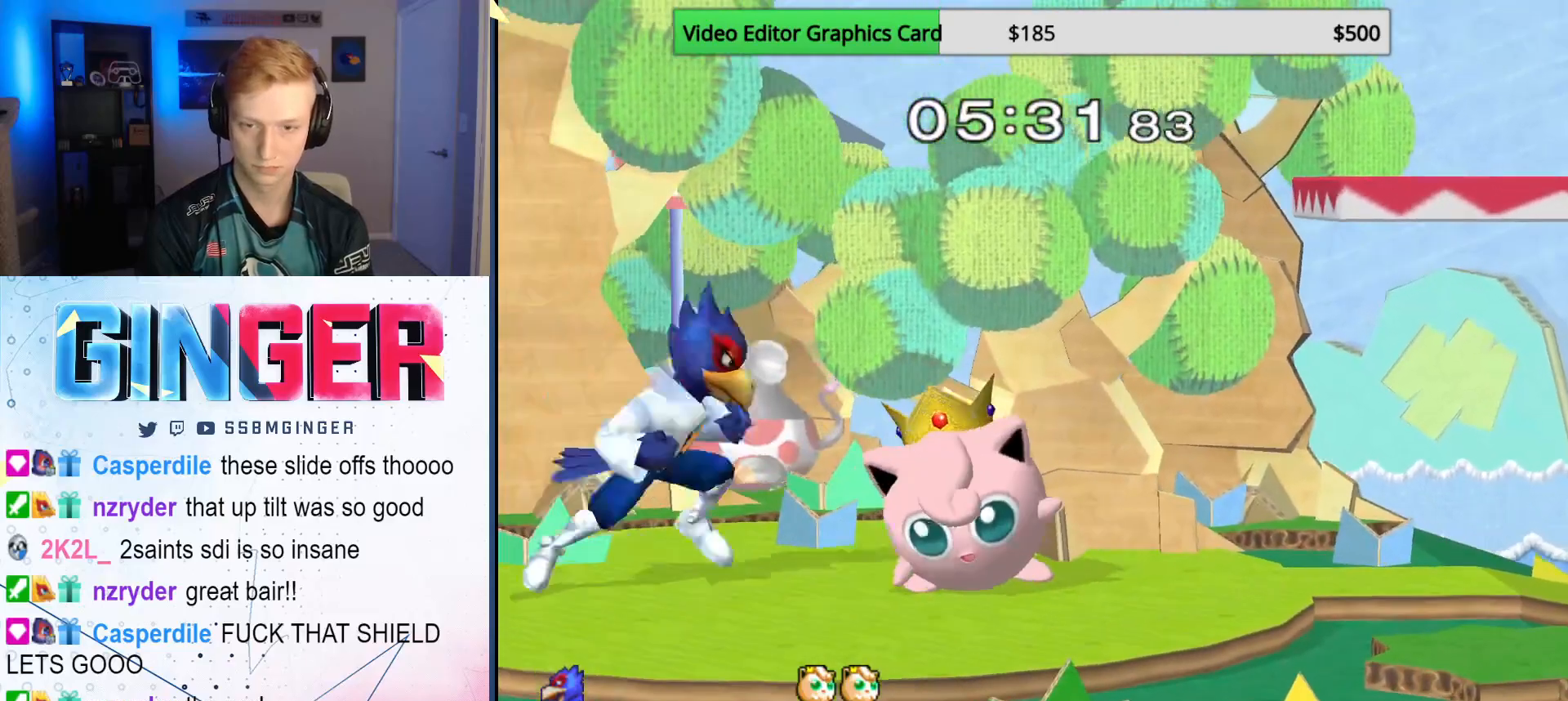
{"buttons": ["A"], "left_stick": "down", "right_stick": "center", "events": [[83, "A", "up"], [300, "left_stick", "right"], [350, "X", "down"], [383, "X", "up"], [467, "A", "down"], [467, "left_stick", "down"]]}
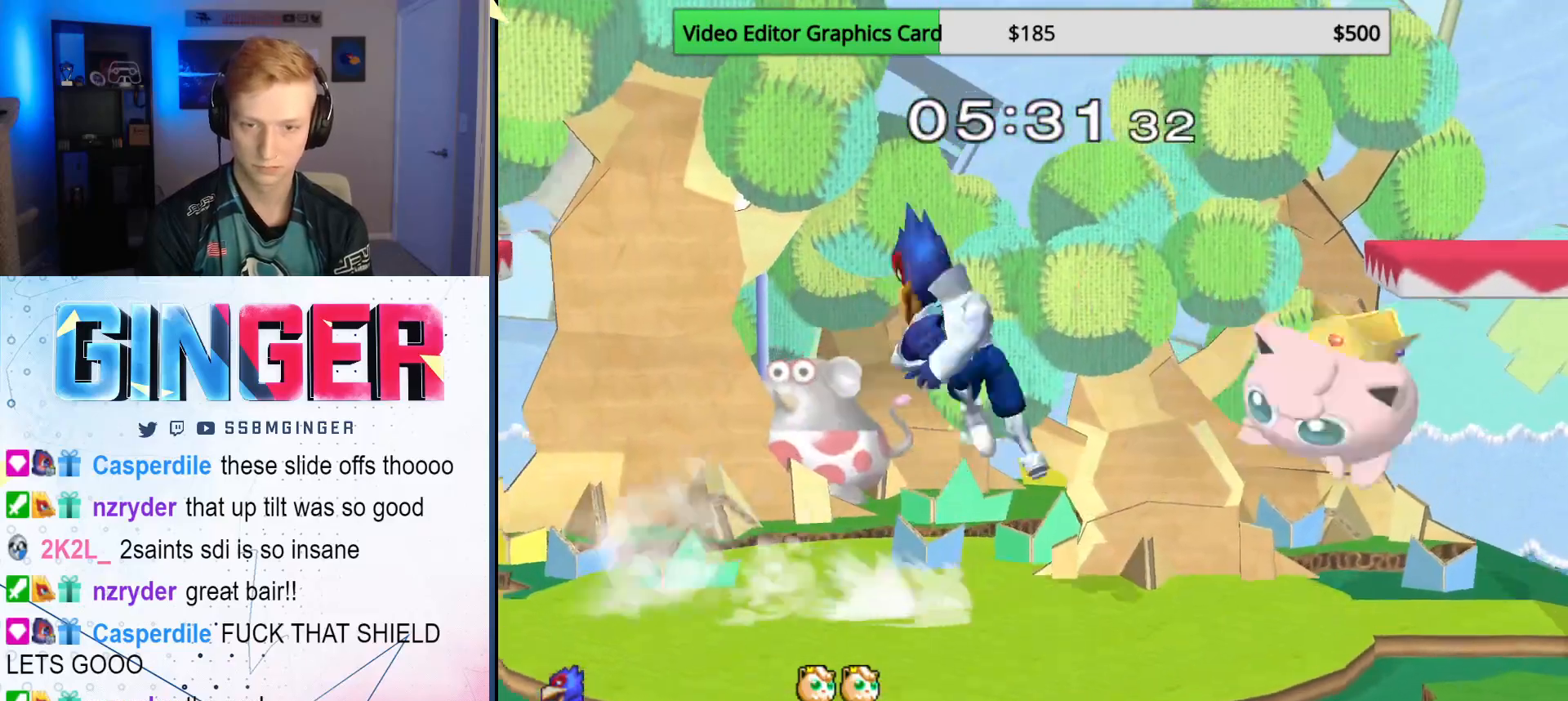
{"buttons": ["B"], "left_stick": "down", "right_stick": "center", "events": [[83, "A", "up"], [117, "left_stick", "up-right"], [233, "left_stick", "down"], [283, "R1", "down"], [383, "R1", "up"], [400, "left_stick", "center"], [467, "left_stick", "down"], [500, "B", "down"]]}
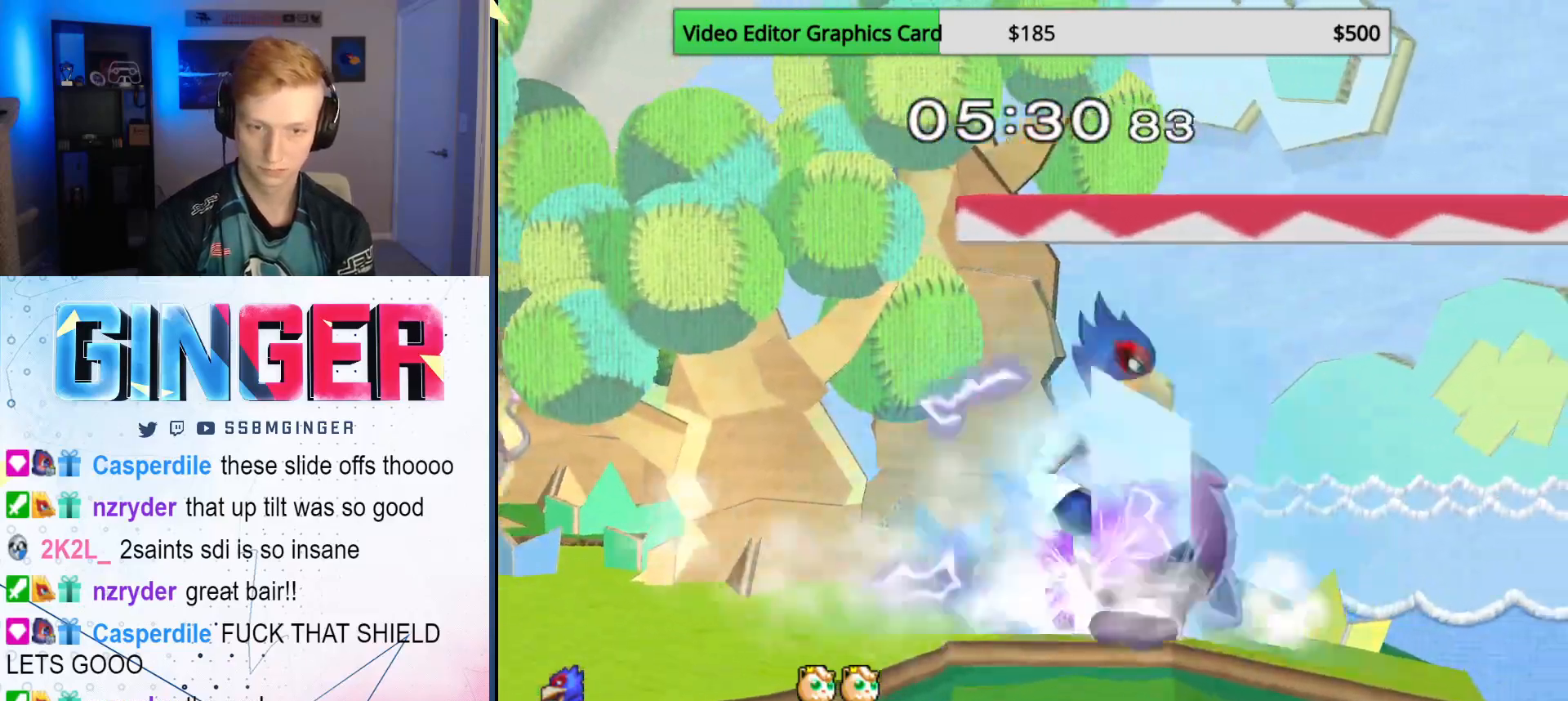
{"buttons": [], "left_stick": "right", "right_stick": "center", "events": [[83, "Z", "down"], [100, "Z", "up"], [133, "X", "down"], [150, "B", "up"], [267, "left_stick", "center"], [367, "X", "up"], [483, "left_stick", "right"]]}
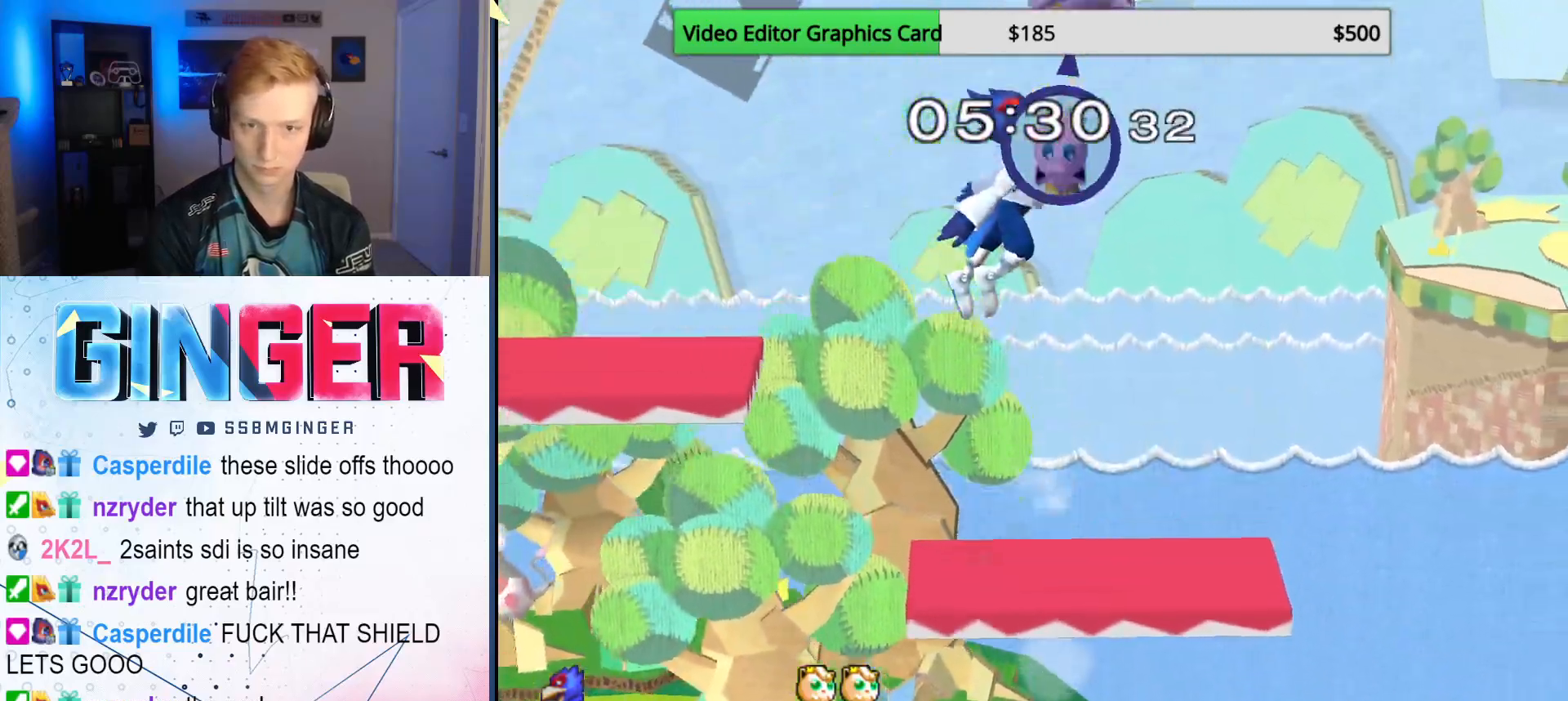
{"buttons": [], "left_stick": "center", "right_stick": "center", "events": [[67, "X", "down"], [233, "X", "up"], [283, "left_stick", "down"], [317, "B", "down"], [450, "B", "up"], [450, "left_stick", "center"]]}
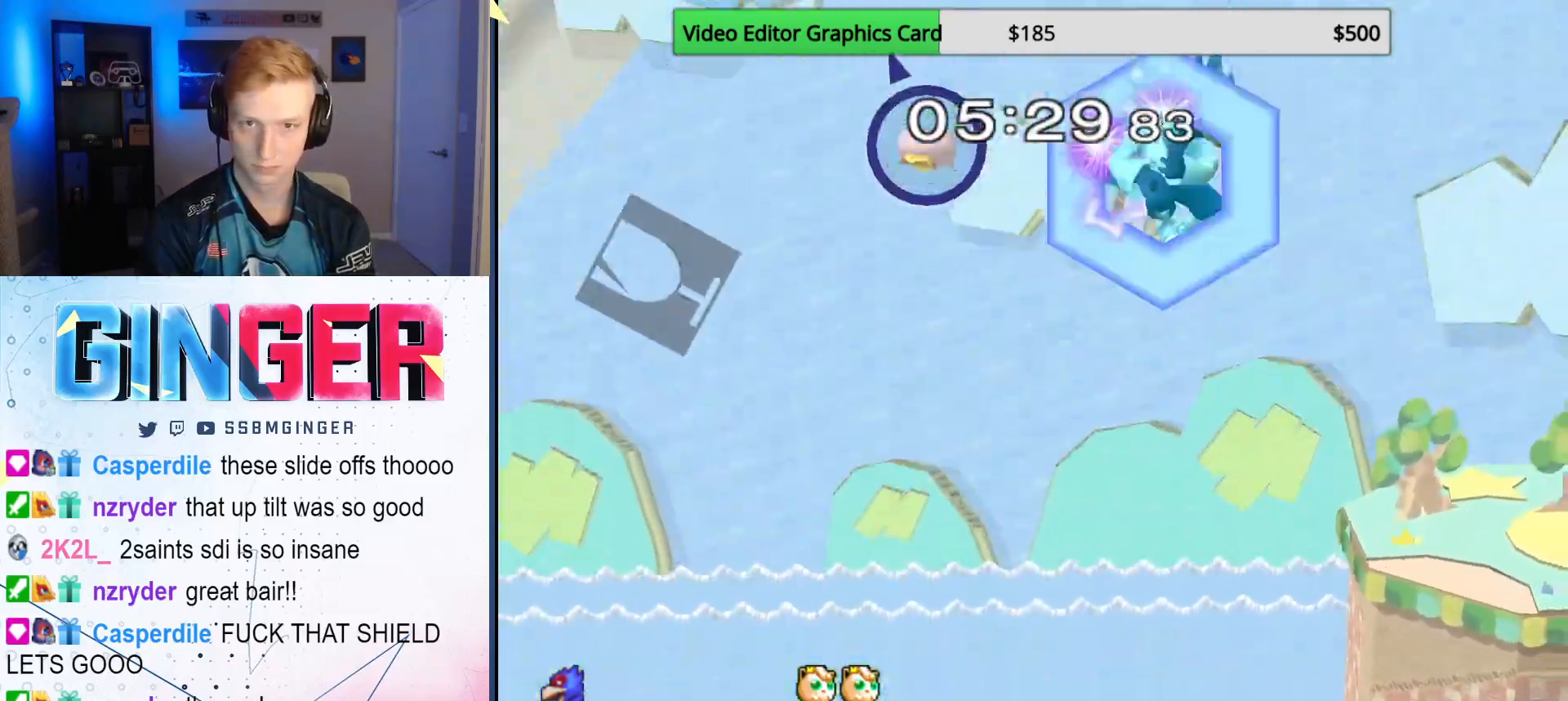
{"buttons": [], "left_stick": "up-left", "right_stick": "center", "events": [[283, "left_stick", "up-left"]]}
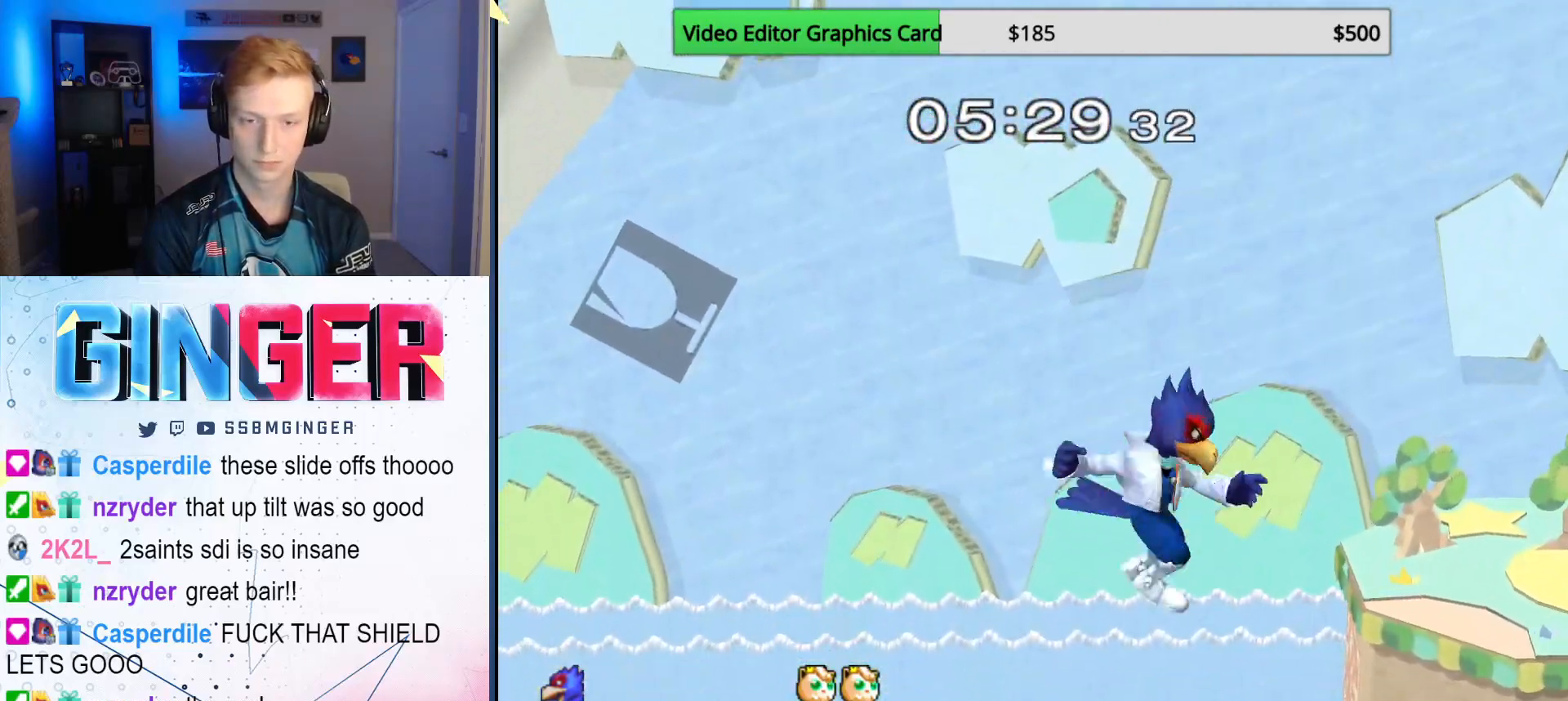
{"buttons": ["R1"], "left_stick": "down-left", "right_stick": "center", "events": [[50, "left_stick", "down-left"], [150, "right_stick", "down"], [300, "R1", "down"], [317, "left_stick", "up-left"], [317, "right_stick", "center"], [500, "left_stick", "down-left"]]}
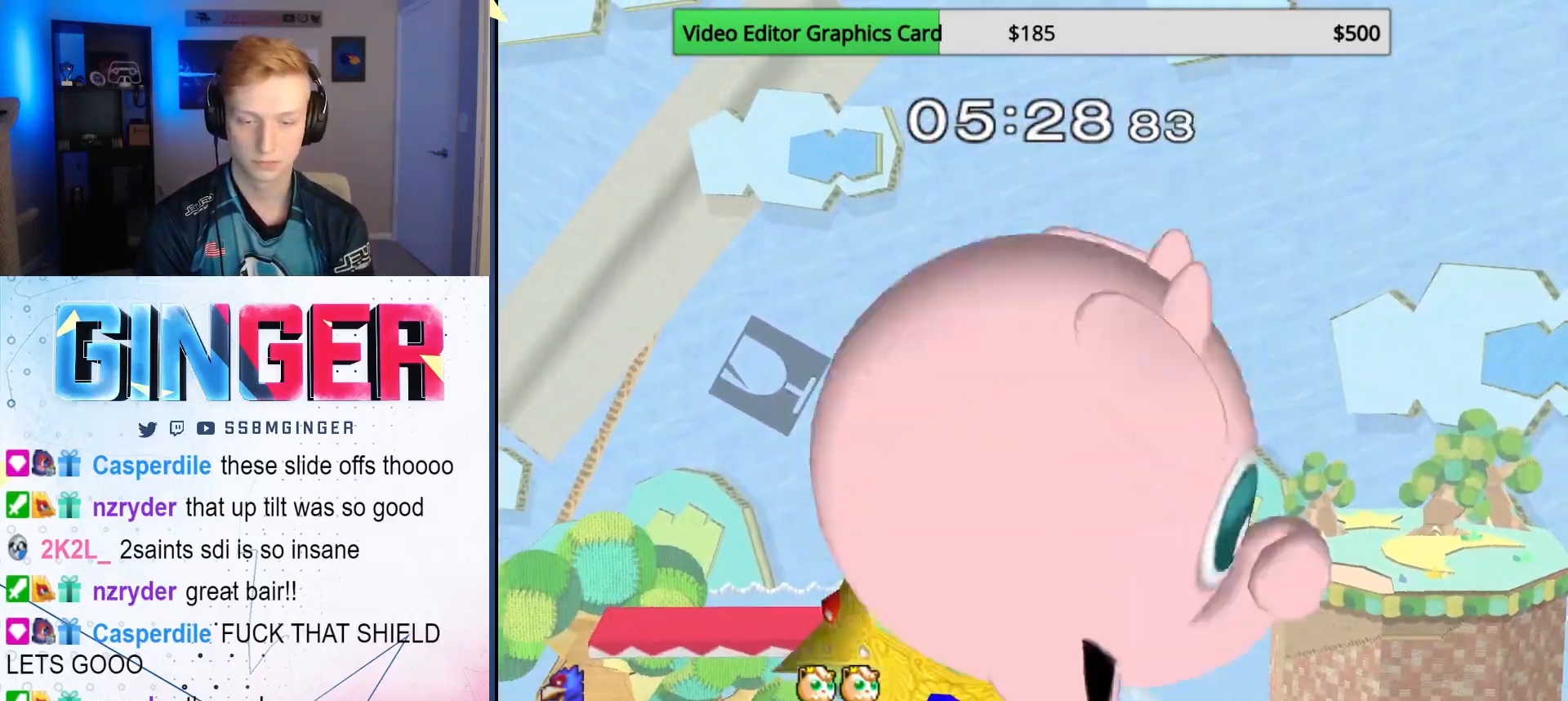
{"buttons": ["X"], "left_stick": "down-left", "right_stick": "center", "events": [[67, "right_stick", "down"], [100, "R1", "up"], [117, "left_stick", "up-left"], [183, "left_stick", "down"], [183, "right_stick", "up"], [200, "R1", "down"], [233, "right_stick", "center"], [317, "R1", "up"], [317, "left_stick", "center"], [383, "left_stick", "left"], [450, "X", "down"], [500, "left_stick", "down-left"]]}
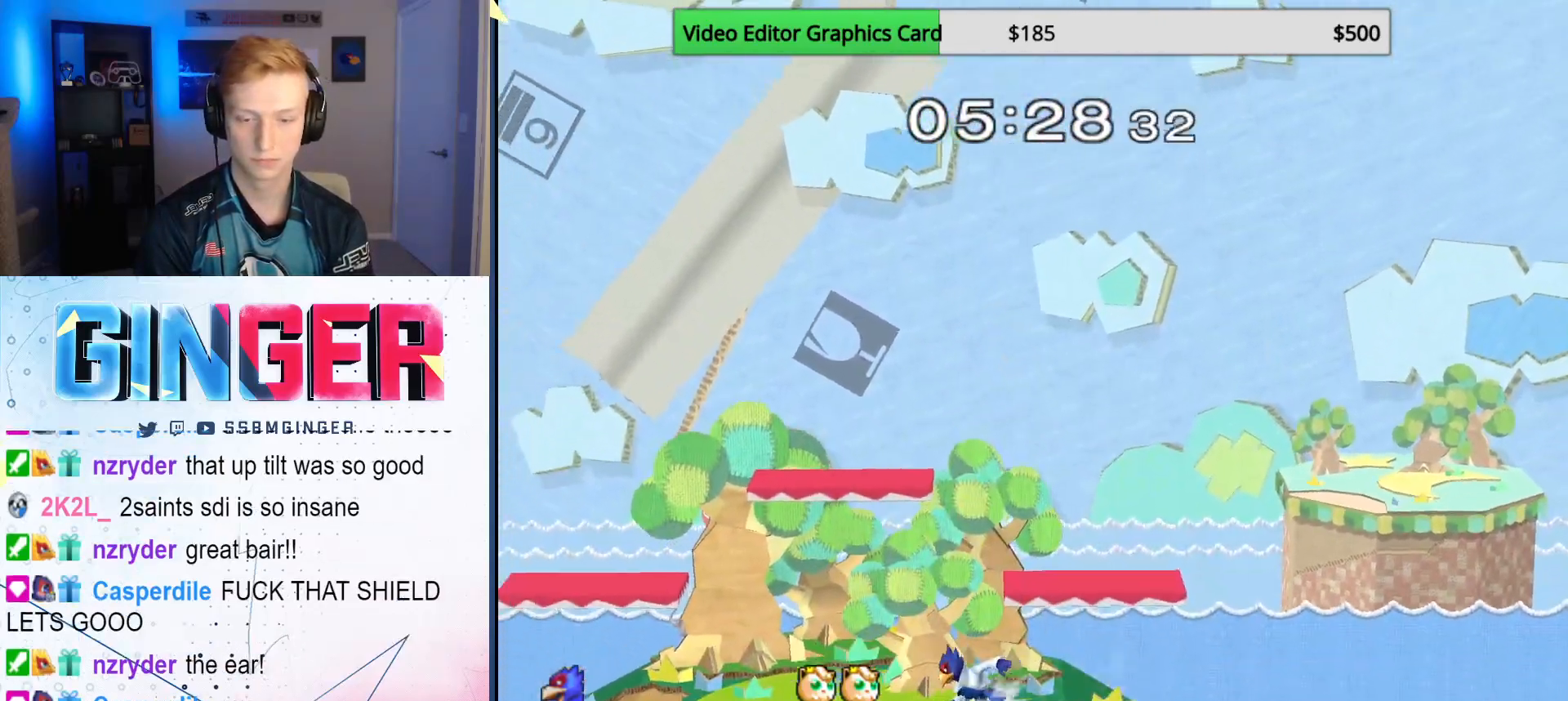
{"buttons": ["X"], "left_stick": "left", "right_stick": "center", "events": [[33, "R1", "down"], [183, "R1", "up"], [183, "left_stick", "left"], [200, "X", "up"], [300, "left_stick", "right"], [367, "X", "down"], [450, "X", "up"], [450, "left_stick", "left"], [483, "X", "down"]]}
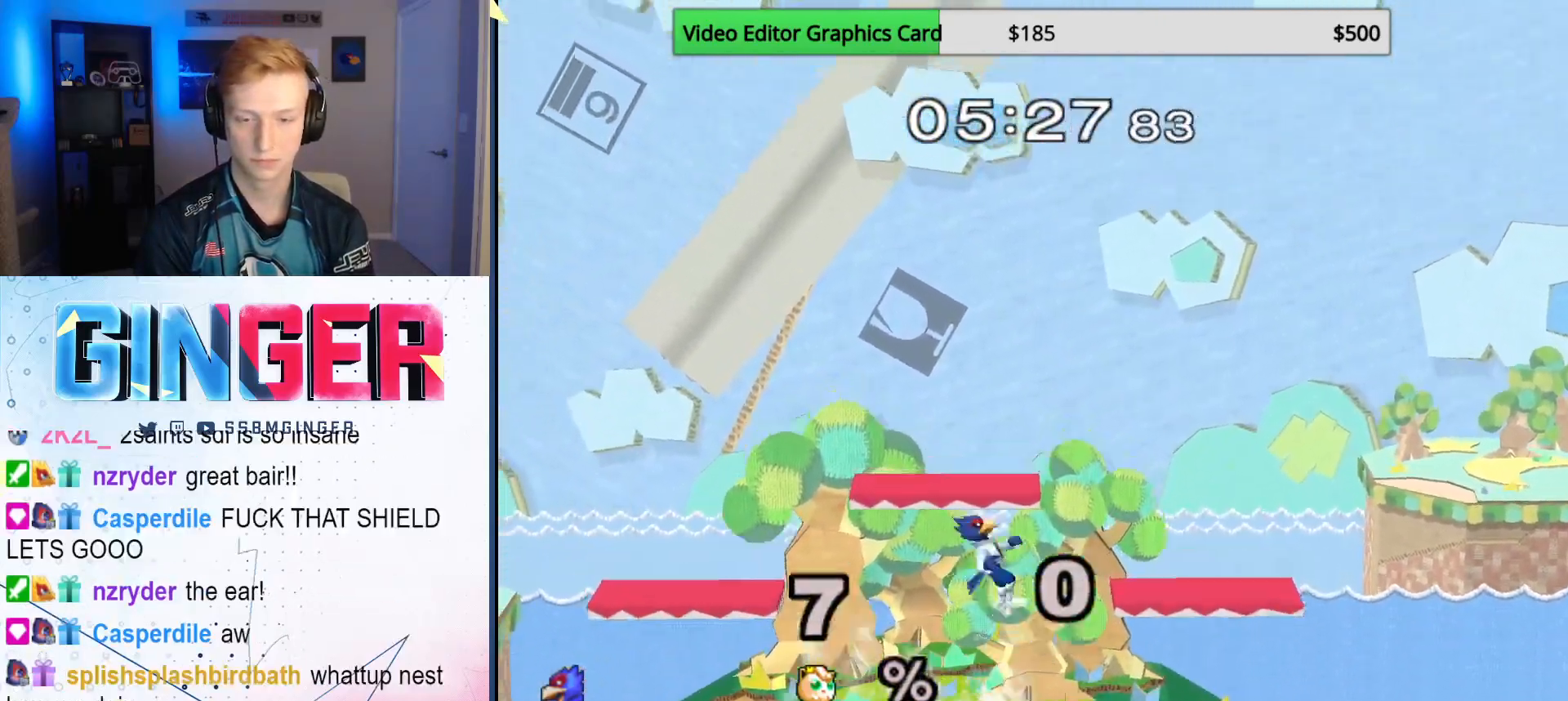
{"buttons": [], "left_stick": "right", "right_stick": "center", "events": [[100, "X", "up"], [100, "left_stick", "down-right"], [183, "R1", "down"], [283, "left_stick", "center"], [317, "R1", "up"], [417, "left_stick", "right"]]}
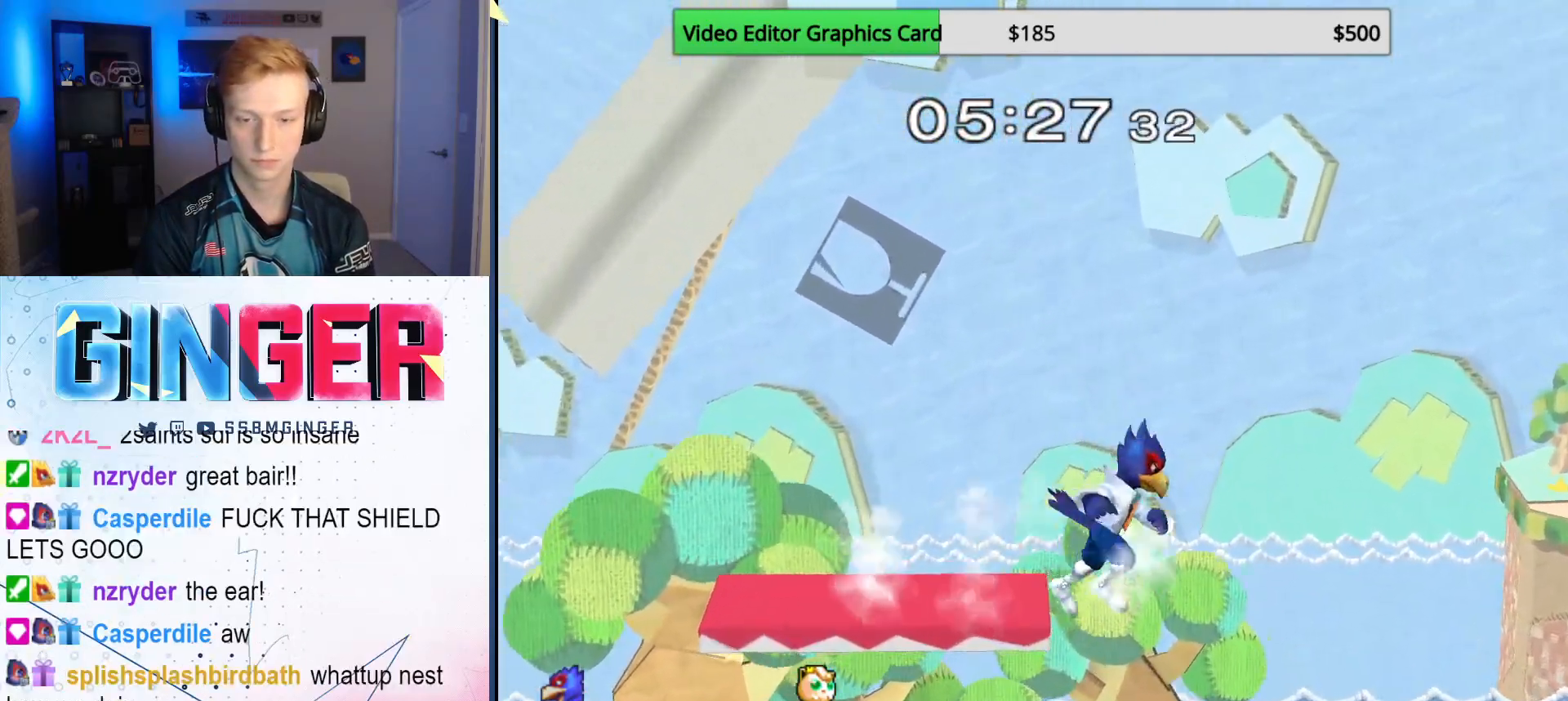
{"buttons": ["X", "R1"], "left_stick": "down-left", "right_stick": "center", "events": [[33, "left_stick", "down"], [233, "left_stick", "center"], [333, "left_stick", "left"], [400, "X", "down"], [450, "left_stick", "down-left"], [467, "R1", "down"]]}
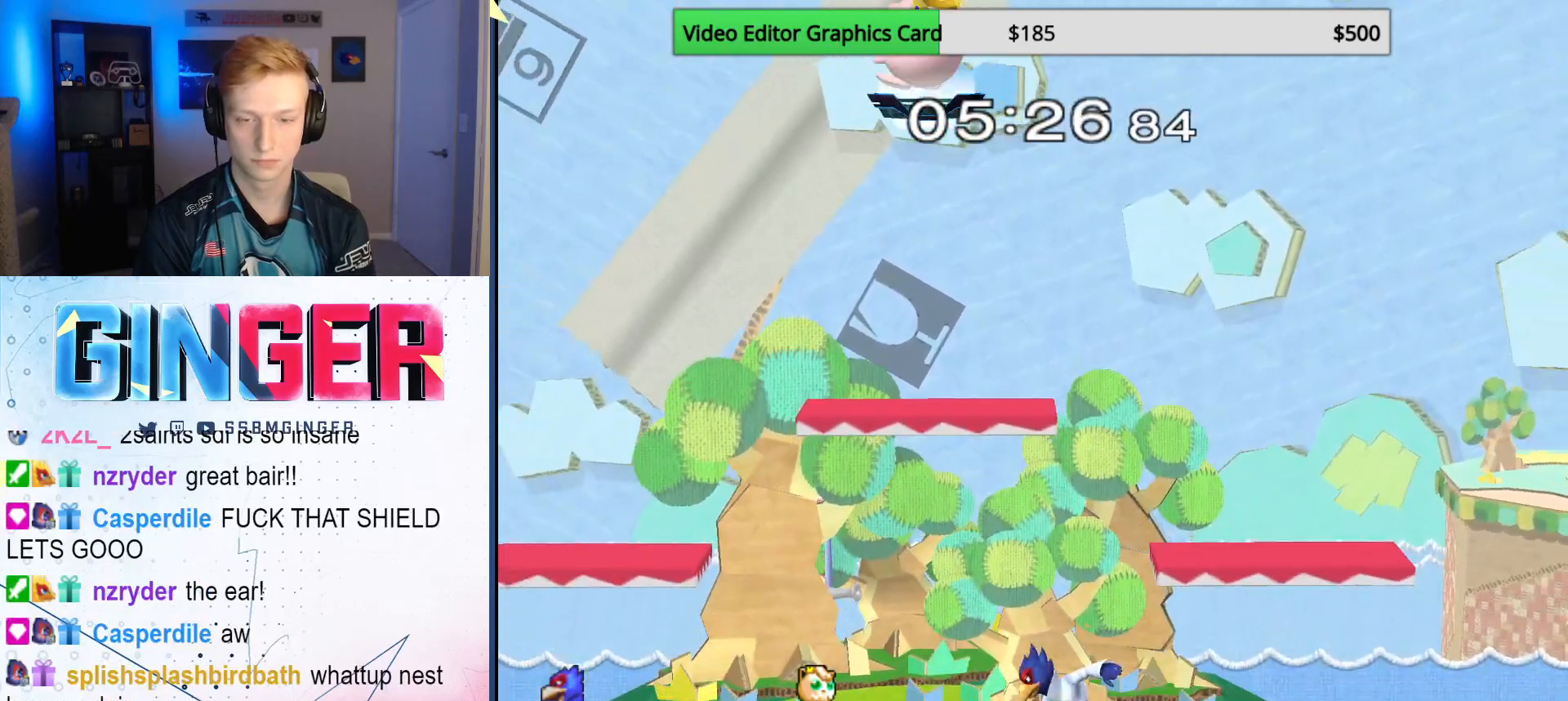
{"buttons": ["X"], "left_stick": "right", "right_stick": "center", "events": [[83, "left_stick", "center"], [117, "R1", "up"], [133, "left_stick", "left"], [150, "X", "up"], [250, "left_stick", "right"], [350, "left_stick", "left"], [417, "left_stick", "right"], [450, "X", "down"]]}
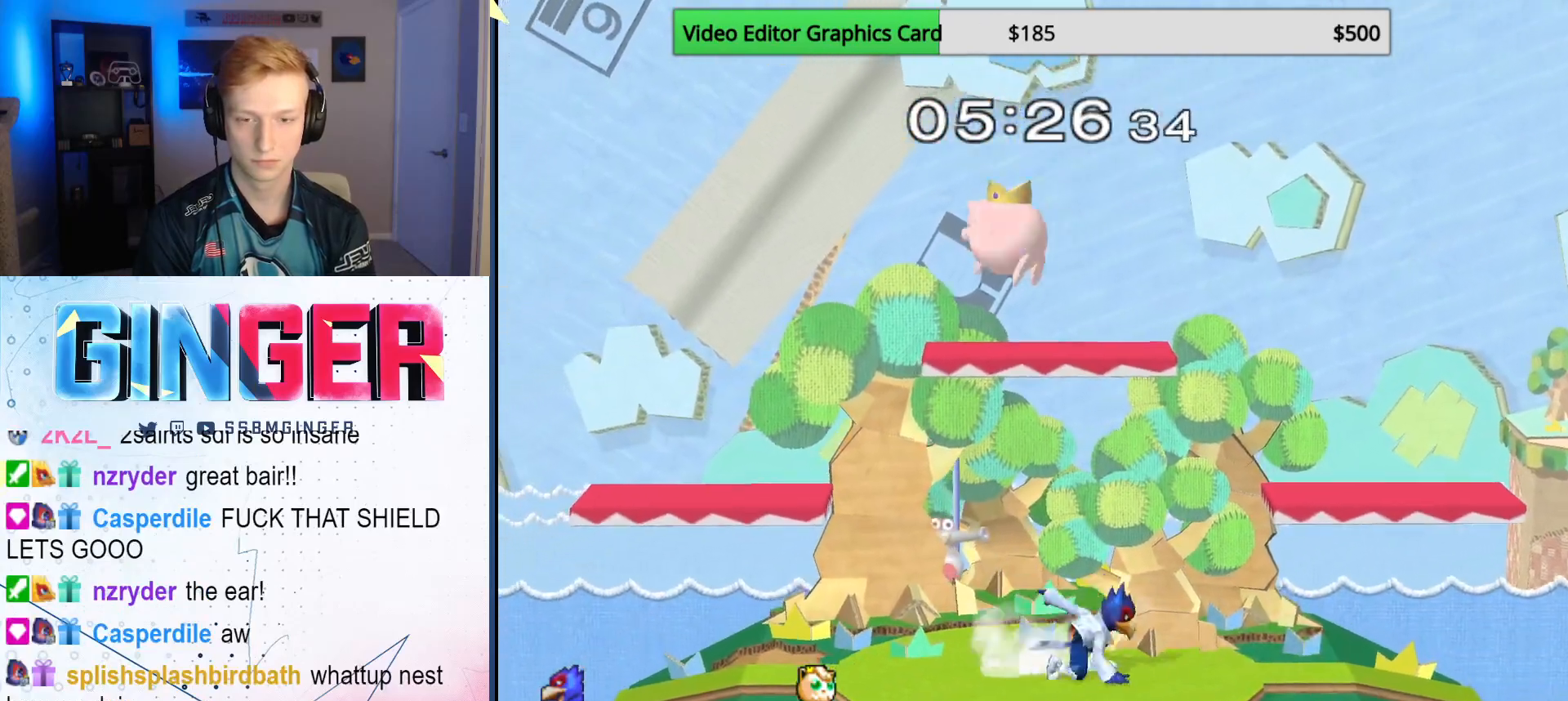
{"buttons": [], "left_stick": "left", "right_stick": "center", "events": [[33, "left_stick", "down-right"], [67, "R1", "down"], [183, "left_stick", "center"], [217, "R1", "up"], [250, "X", "up"], [250, "left_stick", "right"], [333, "left_stick", "left"]]}
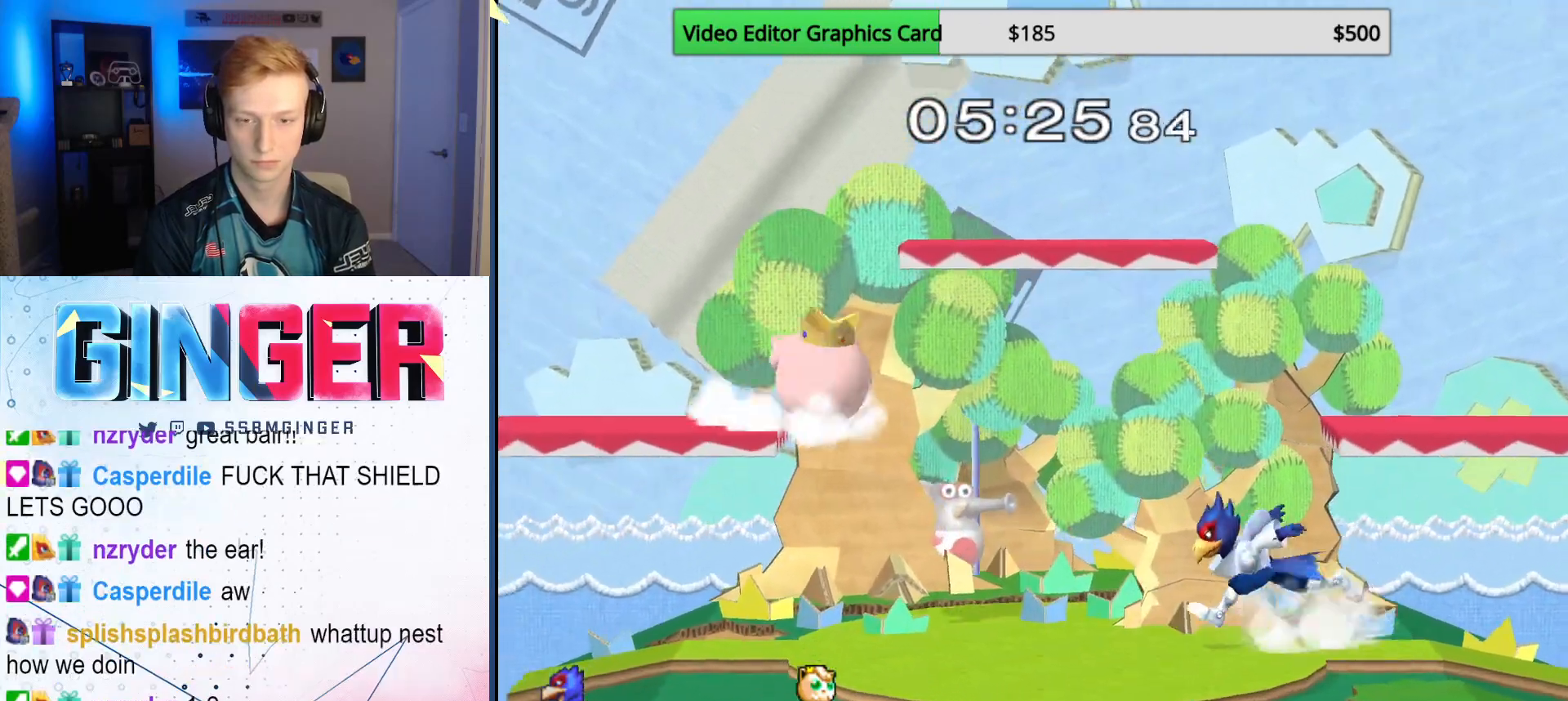
{"buttons": ["L1"], "left_stick": "left", "right_stick": "left", "events": [[167, "L1", "down"], [383, "right_stick", "left"]]}
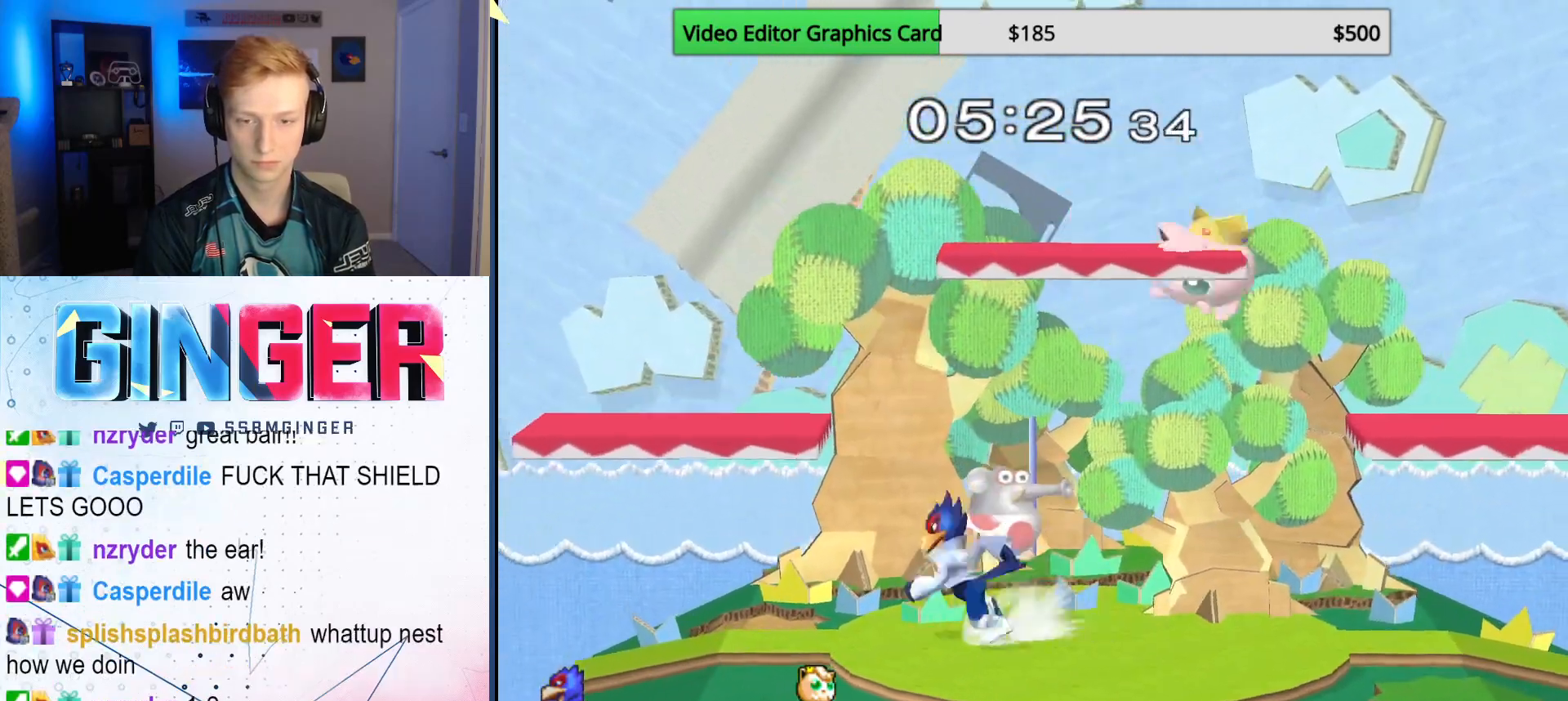
{"buttons": ["X", "L1"], "left_stick": "center", "right_stick": "center", "events": [[83, "right_stick", "center"], [183, "left_stick", "down"], [233, "left_stick", "center"], [433, "X", "down"]]}
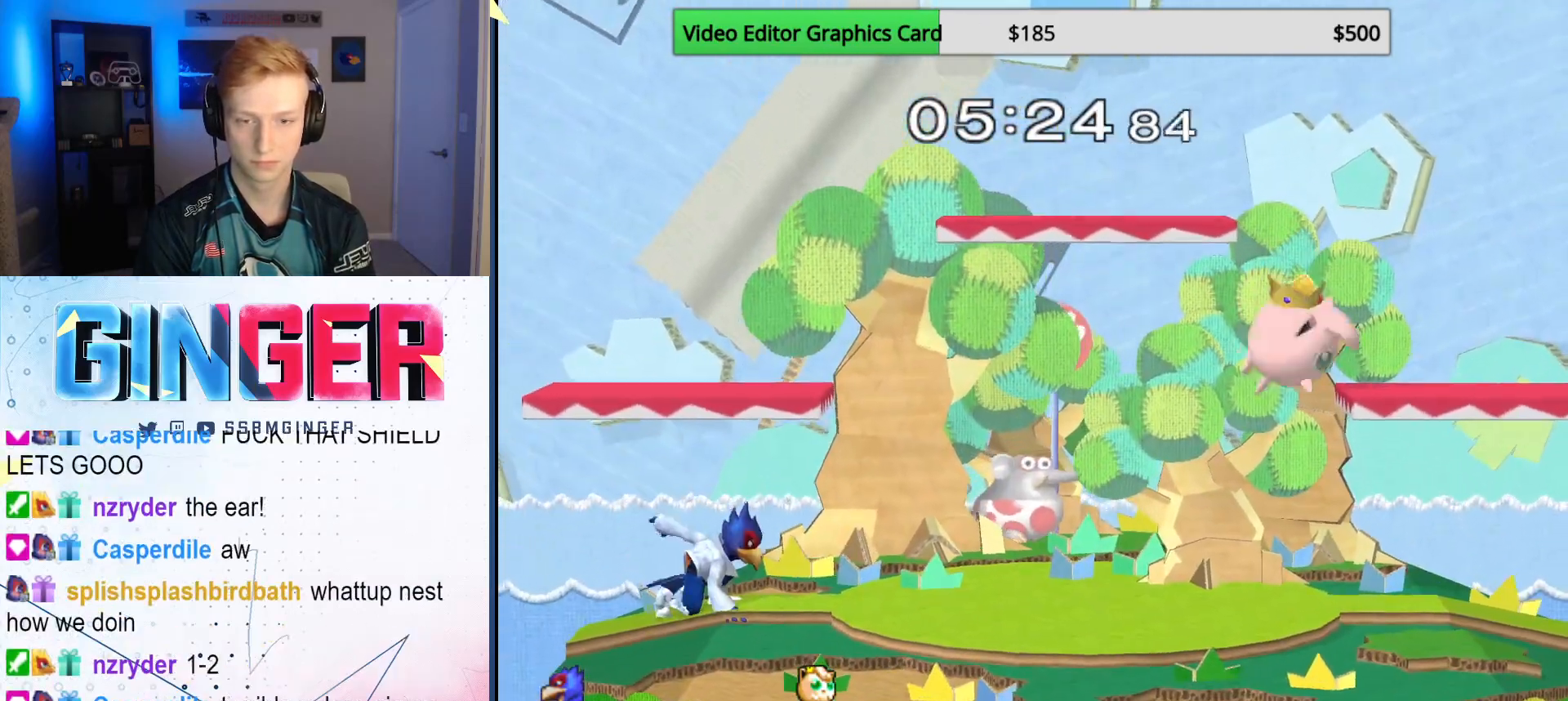
{"buttons": ["B"], "left_stick": "up-left", "right_stick": "center", "events": [[33, "L1", "up"], [100, "X", "up"], [217, "B", "down"], [283, "B", "up"], [350, "B", "down"], [350, "left_stick", "up"], [433, "left_stick", "up-left"]]}
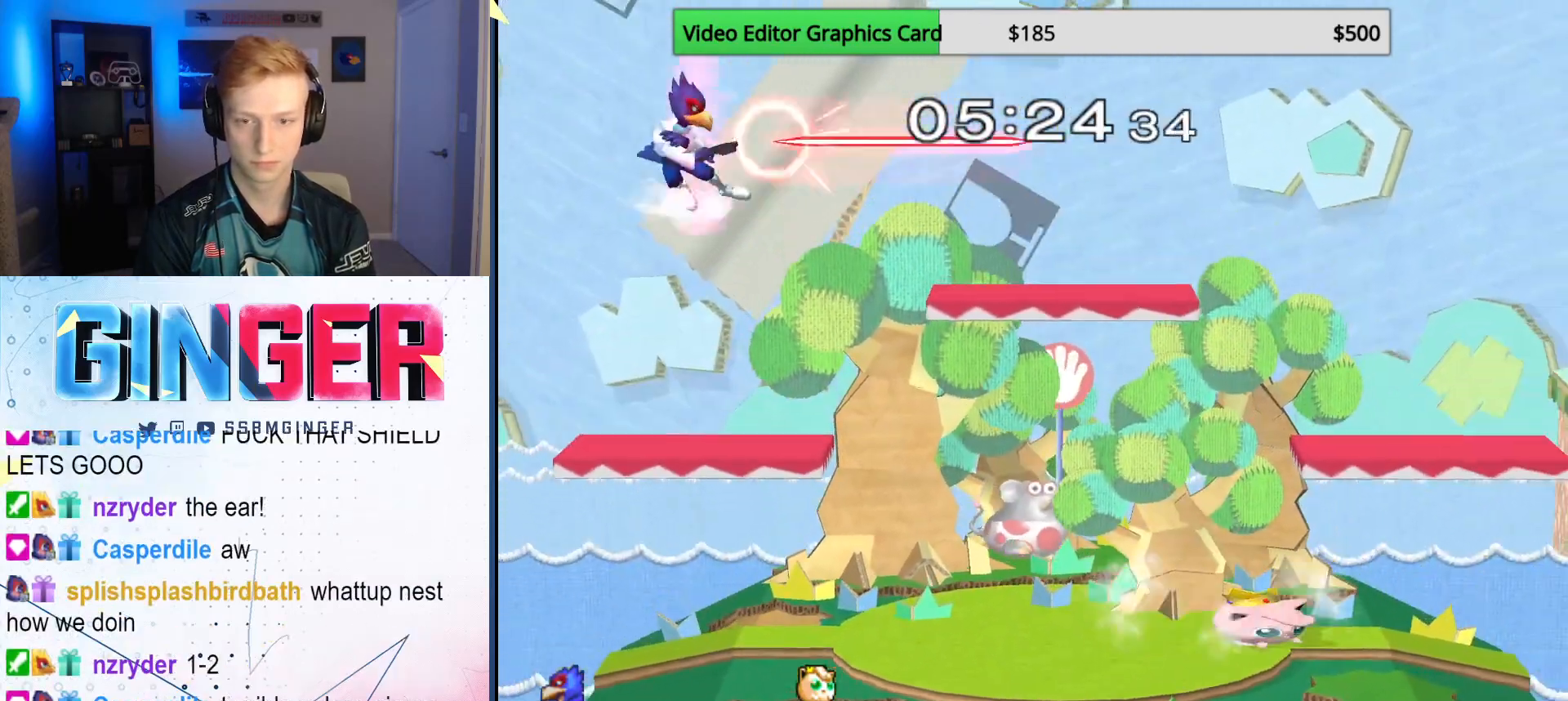
{"buttons": ["B"], "left_stick": "center", "right_stick": "center", "events": [[50, "B", "up"], [83, "left_stick", "down"], [200, "left_stick", "center"], [283, "X", "down"], [300, "left_stick", "right"], [333, "X", "up"], [400, "left_stick", "center"], [450, "B", "down"]]}
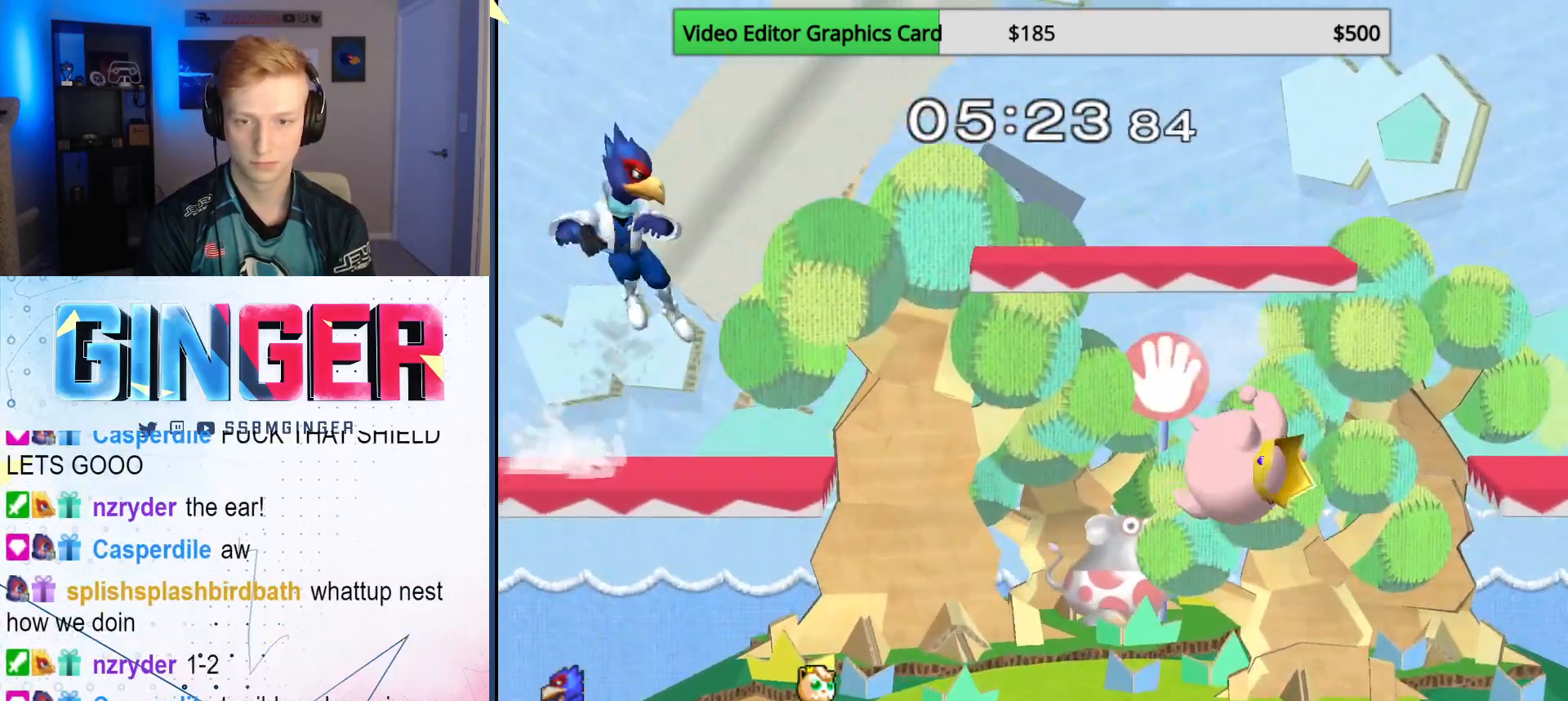
{"buttons": ["B"], "left_stick": "center", "right_stick": "center"}
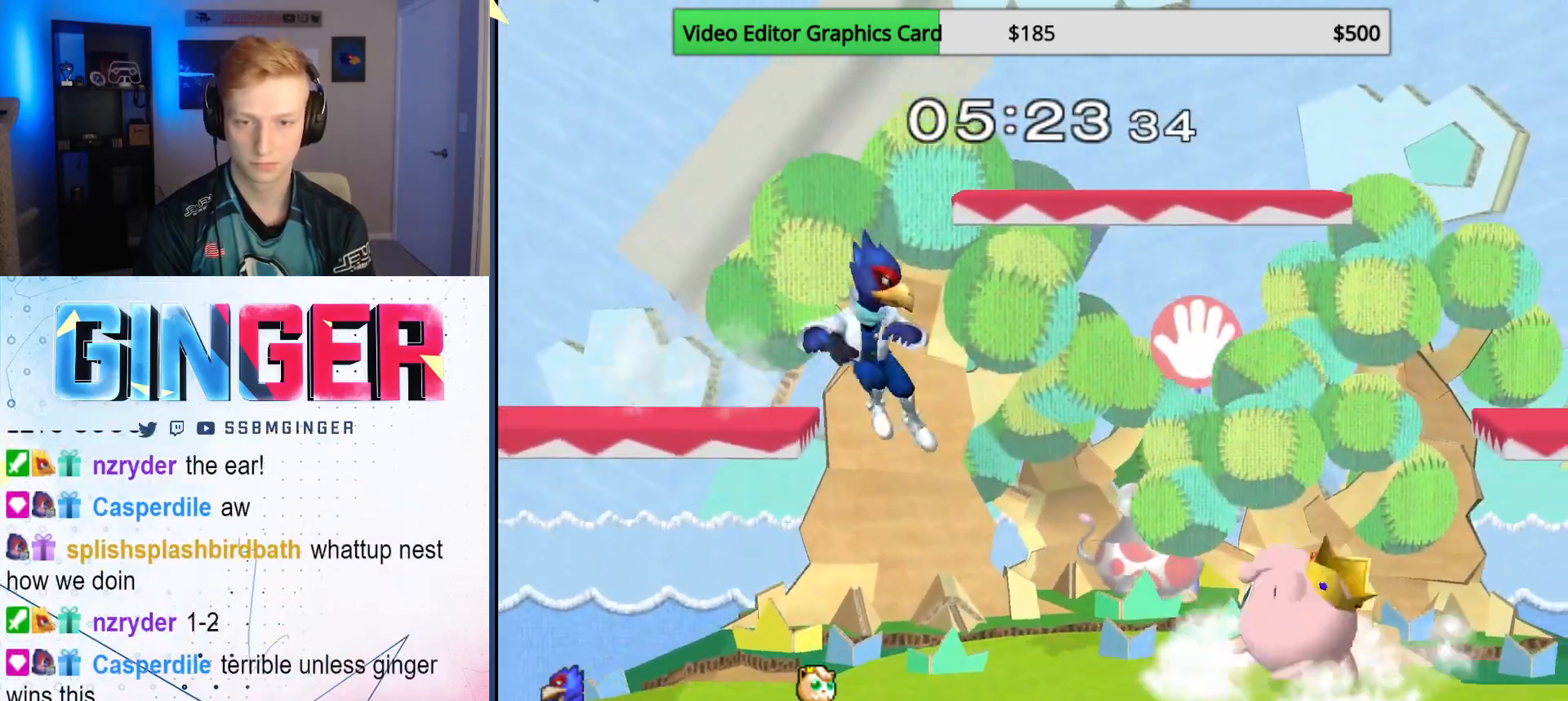
{"buttons": [], "left_stick": "center", "right_stick": "center", "events": [[50, "B", "up"], [67, "left_stick", "down-right"], [183, "left_stick", "center"], [233, "left_stick", "left"], [300, "X", "down"], [350, "X", "up"], [367, "left_stick", "down-right"], [450, "left_stick", "center"]]}
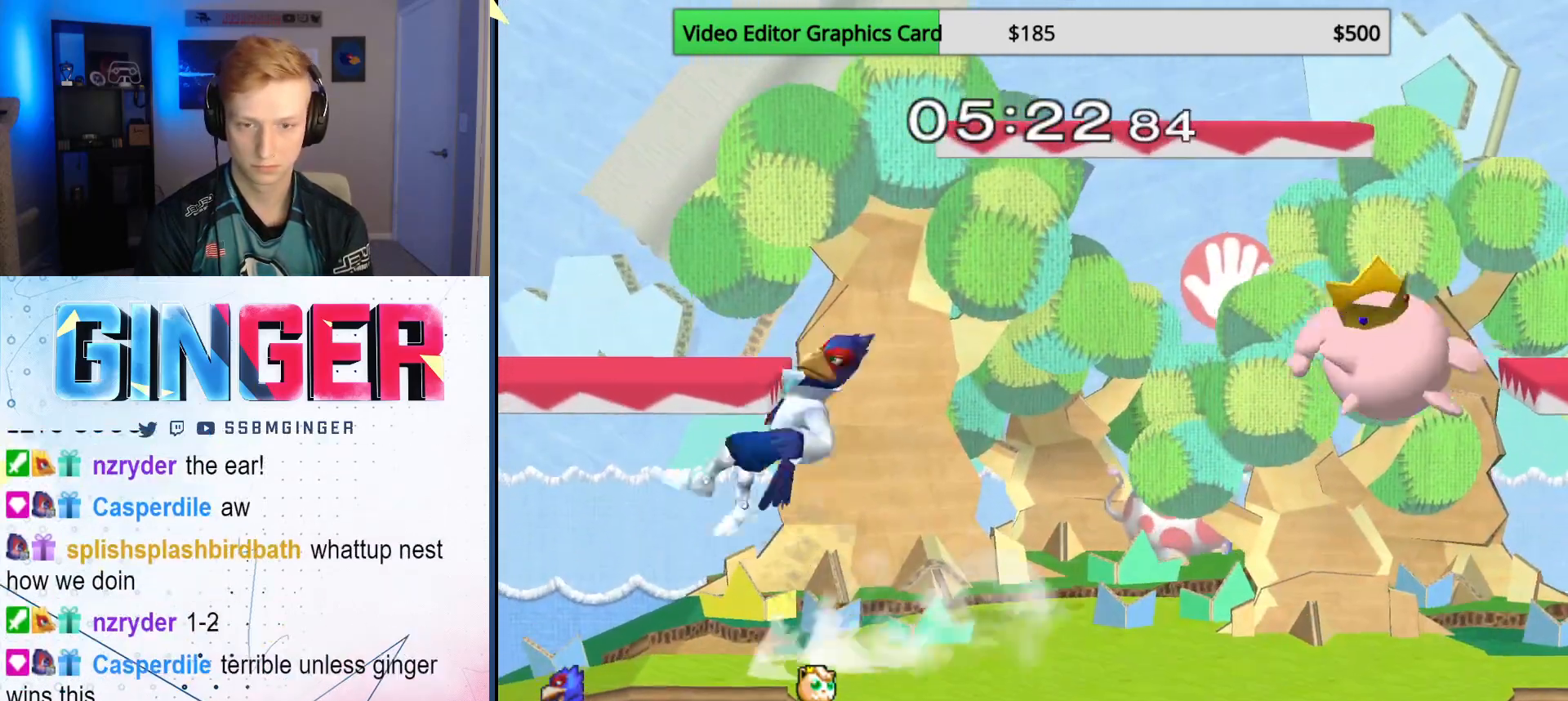
{"buttons": [], "left_stick": "left", "right_stick": "center", "events": [[17, "B", "down"], [150, "B", "up"], [200, "left_stick", "down"], [350, "left_stick", "right"], [450, "left_stick", "left"]]}
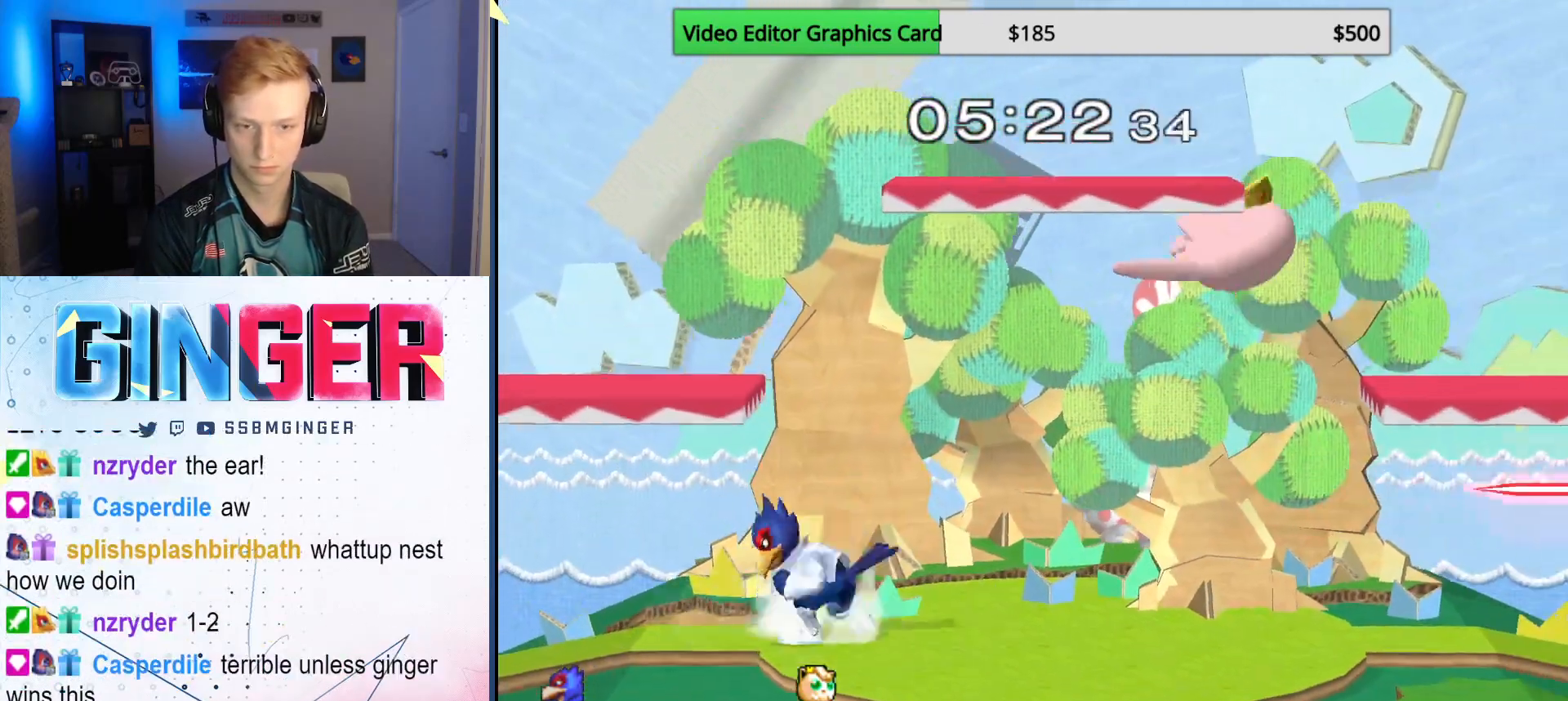
{"buttons": ["B"], "left_stick": "center", "right_stick": "center", "events": [[50, "left_stick", "right"], [150, "left_stick", "left"], [250, "X", "down"], [283, "left_stick", "right"], [300, "X", "up"], [450, "B", "down"], [450, "left_stick", "center"]]}
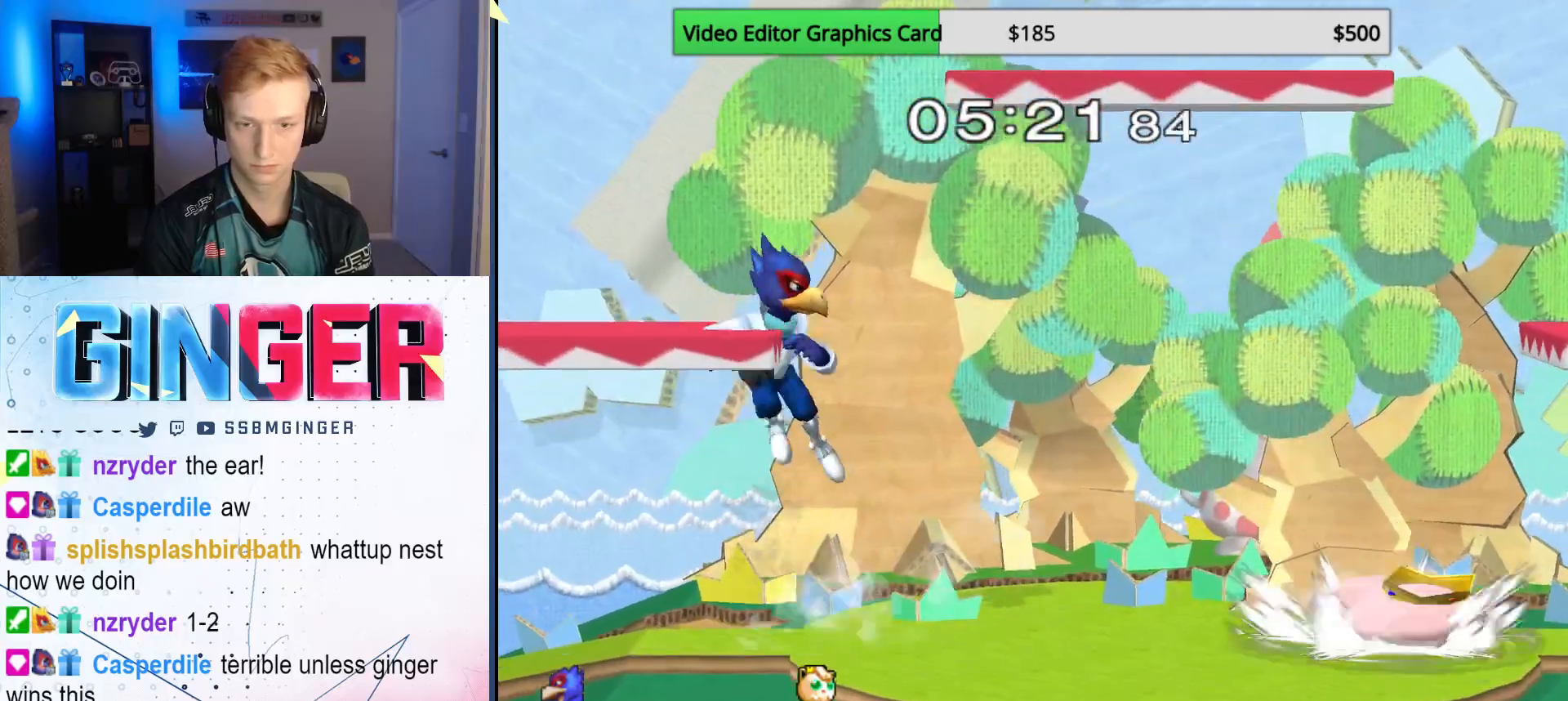
{"buttons": ["B"], "left_stick": "center", "right_stick": "center", "events": [[83, "B", "up"], [100, "left_stick", "down-right"], [233, "left_stick", "right"], [267, "X", "down"], [317, "X", "up"], [383, "left_stick", "center"], [417, "B", "down"]]}
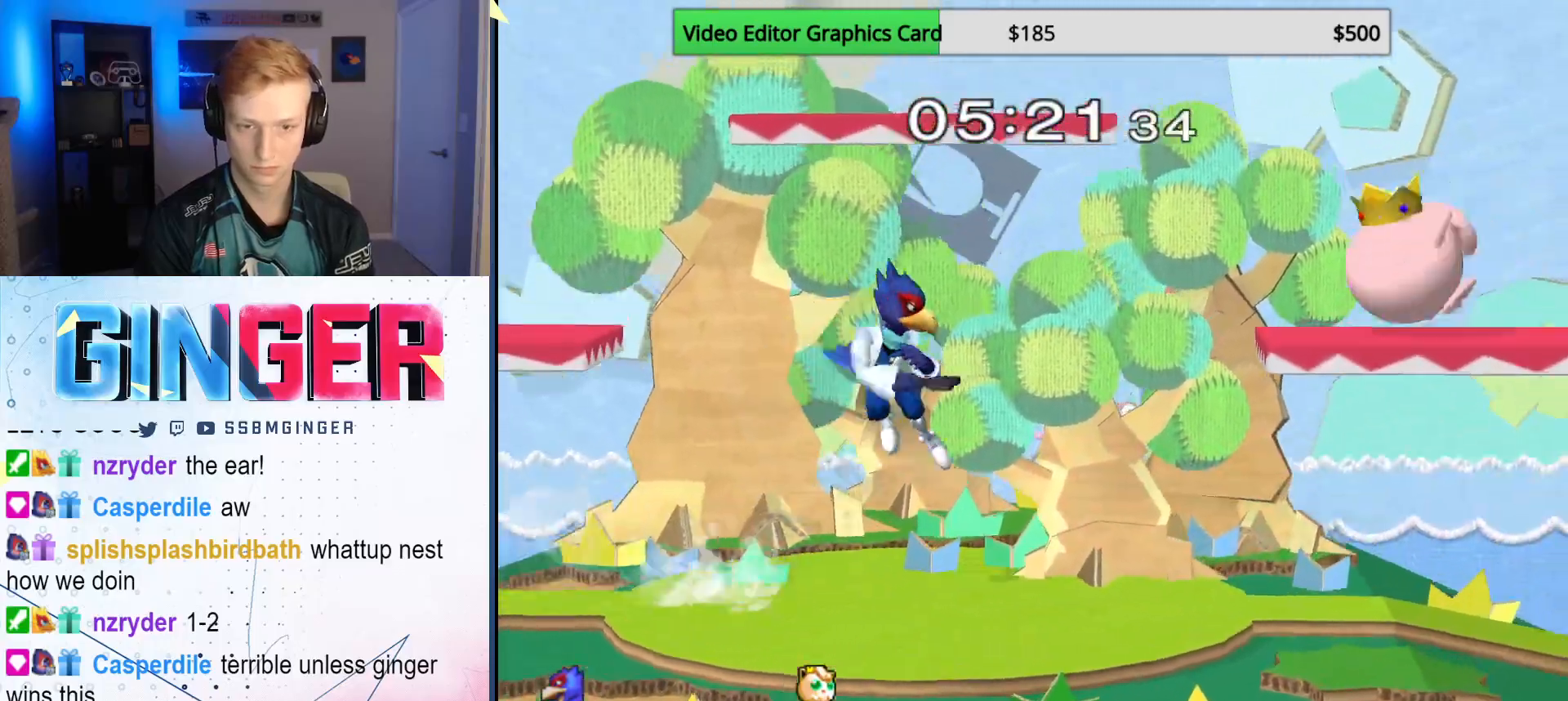
{"buttons": [], "left_stick": "up-right", "right_stick": "center", "events": [[17, "B", "up"], [17, "left_stick", "down-right"], [133, "left_stick", "right"], [233, "left_stick", "up-right"]]}
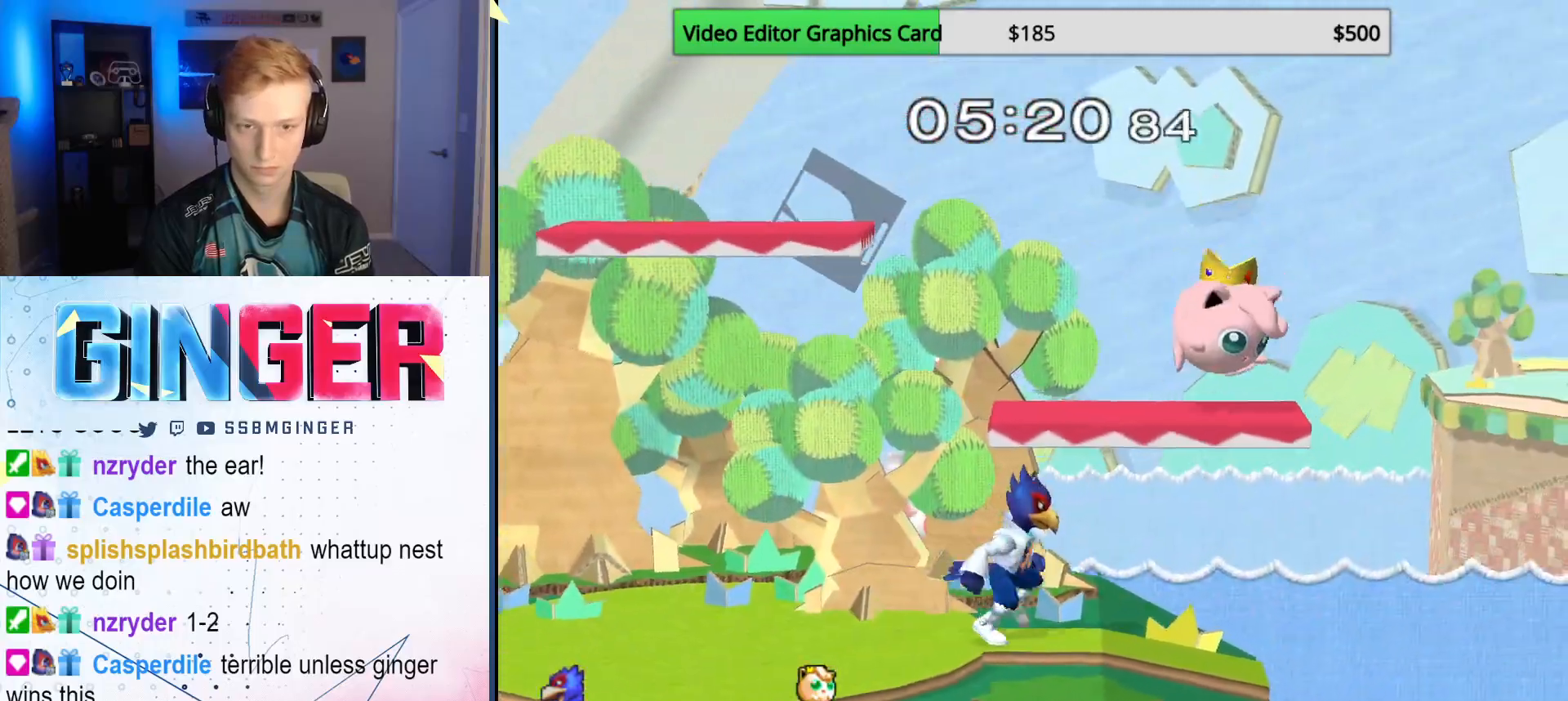
{"buttons": ["A"], "left_stick": "left", "right_stick": "center", "events": [[67, "left_stick", "center"], [133, "left_stick", "left"], [250, "X", "down"], [283, "left_stick", "right"], [317, "X", "up"], [383, "A", "down"], [500, "left_stick", "left"]]}